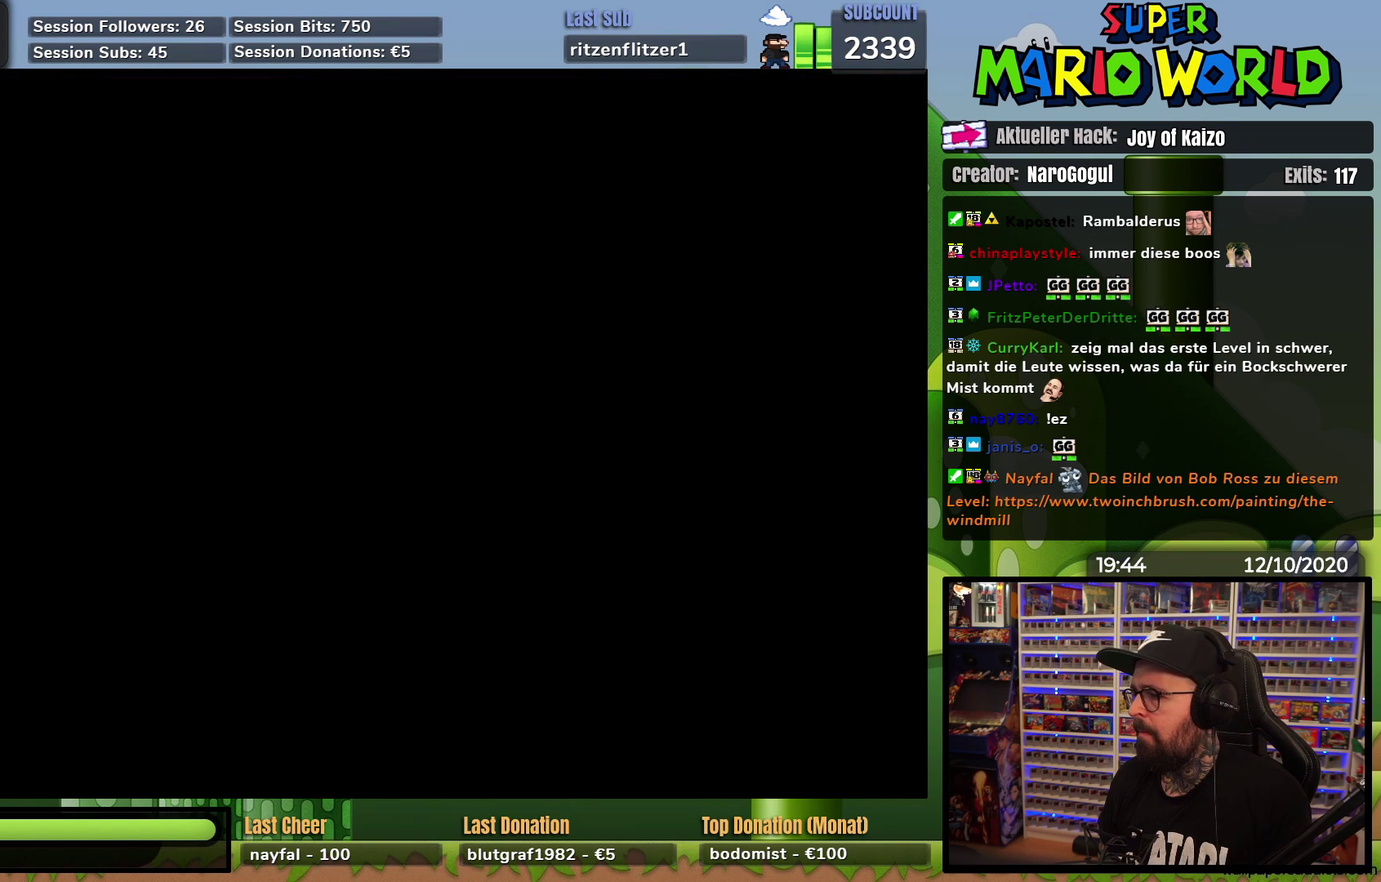
Gameplay with a controller (Nintendo layout); each line is a JSON object with the inputs held at the frame after it. "events" lists button and stick changes between this image and that frame as [ms after this image, input, new state], when the widget could be followed in between. Not read: B L3 R3.
{"buttons": ["X"], "events": []}
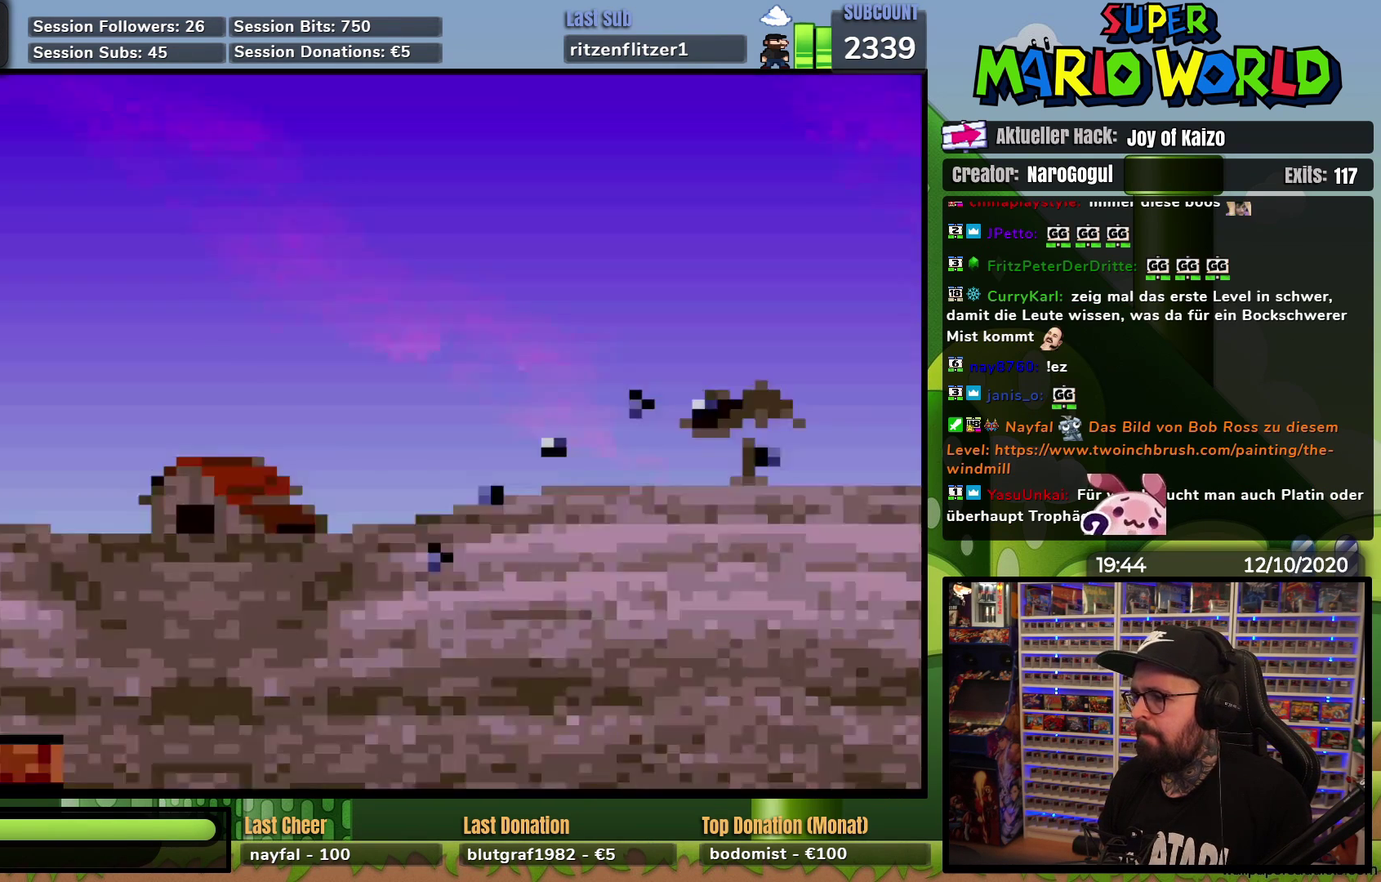
{"buttons": ["X"], "events": []}
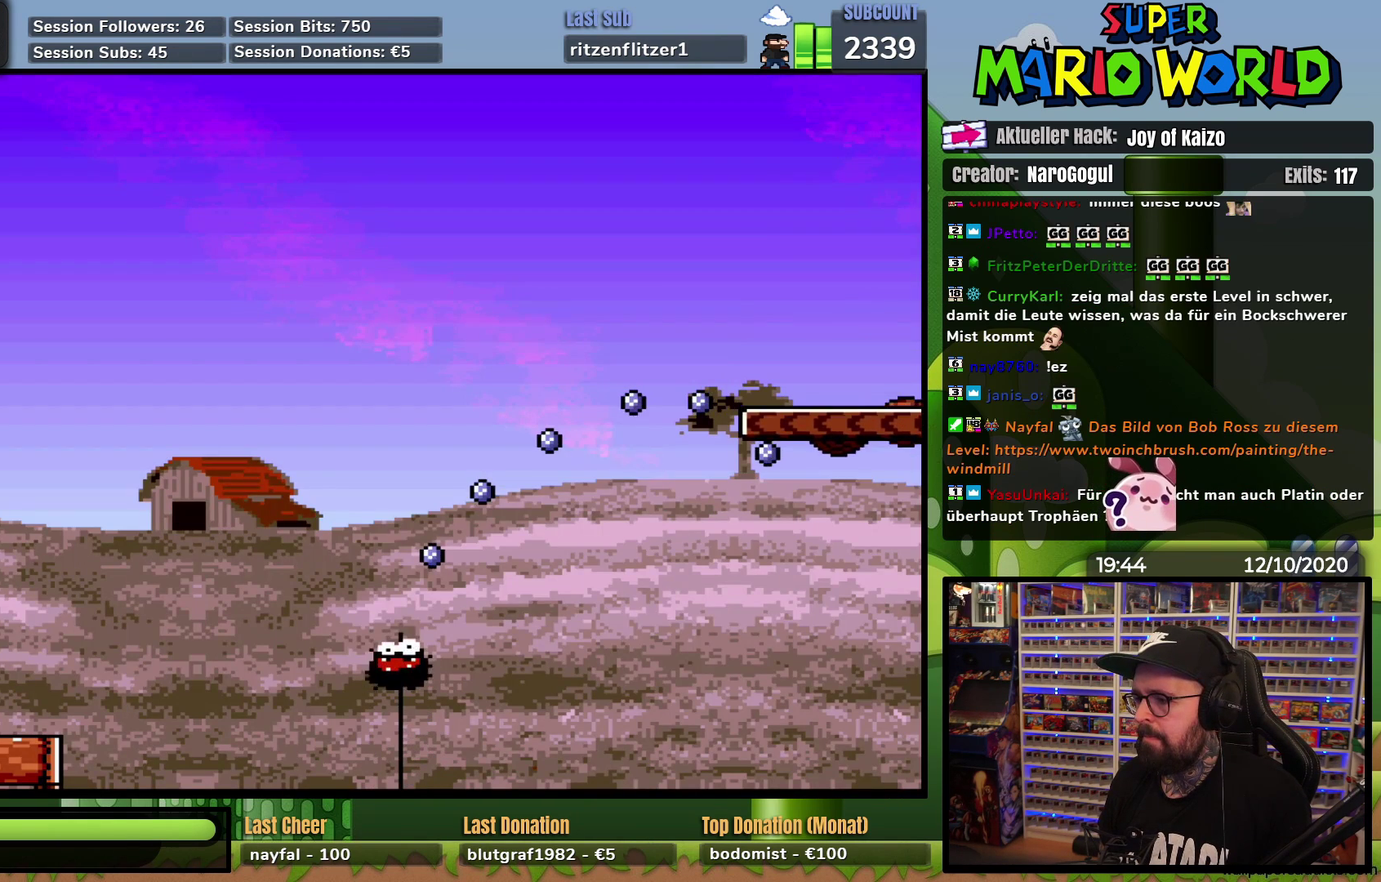
{"buttons": ["X"], "events": []}
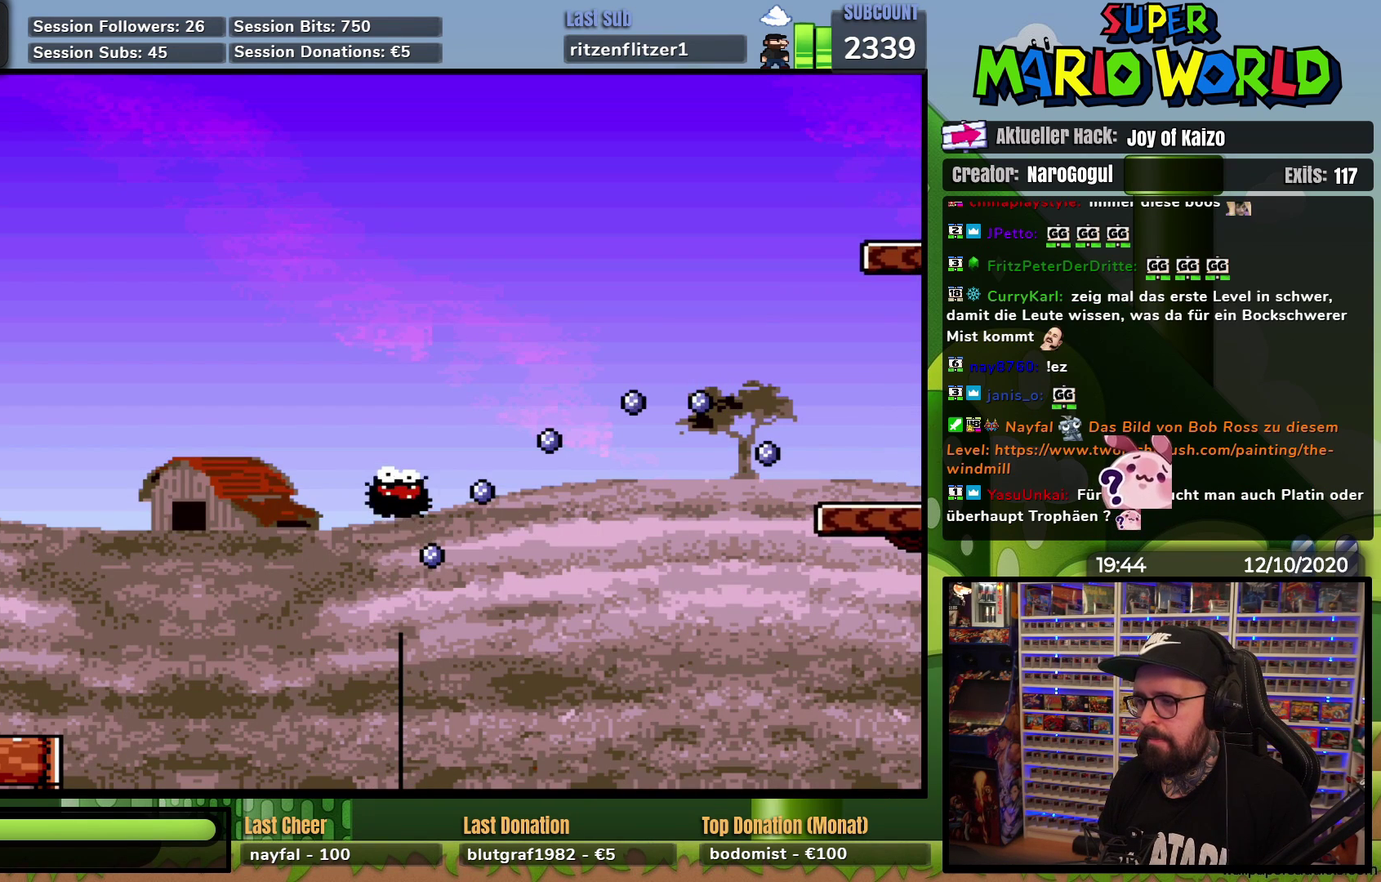
{"buttons": ["X", "DPAD_RIGHT"], "events": [[500, "DPAD_RIGHT", "down"]]}
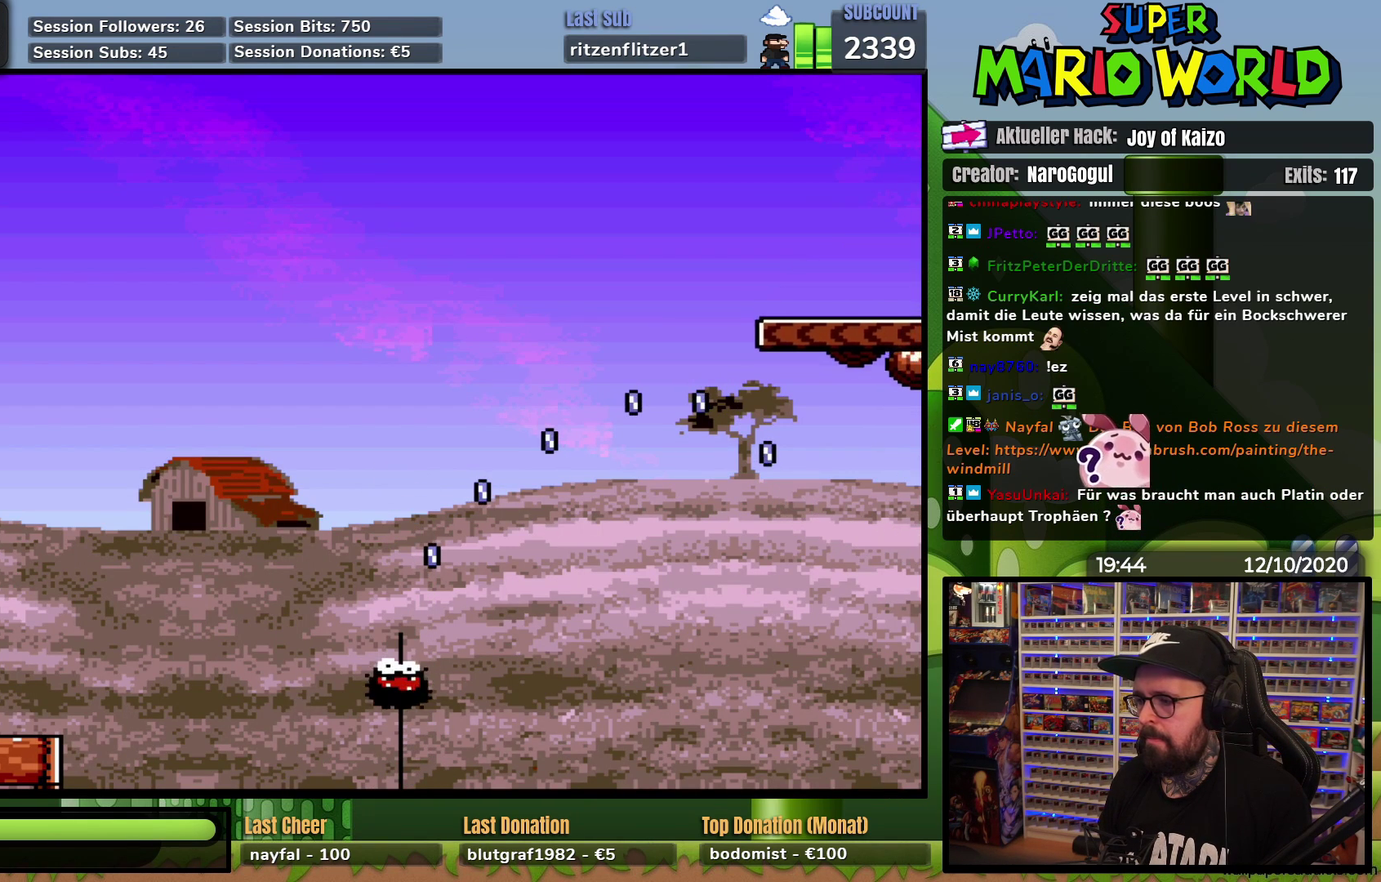
{"buttons": ["X", "DPAD_RIGHT"], "events": []}
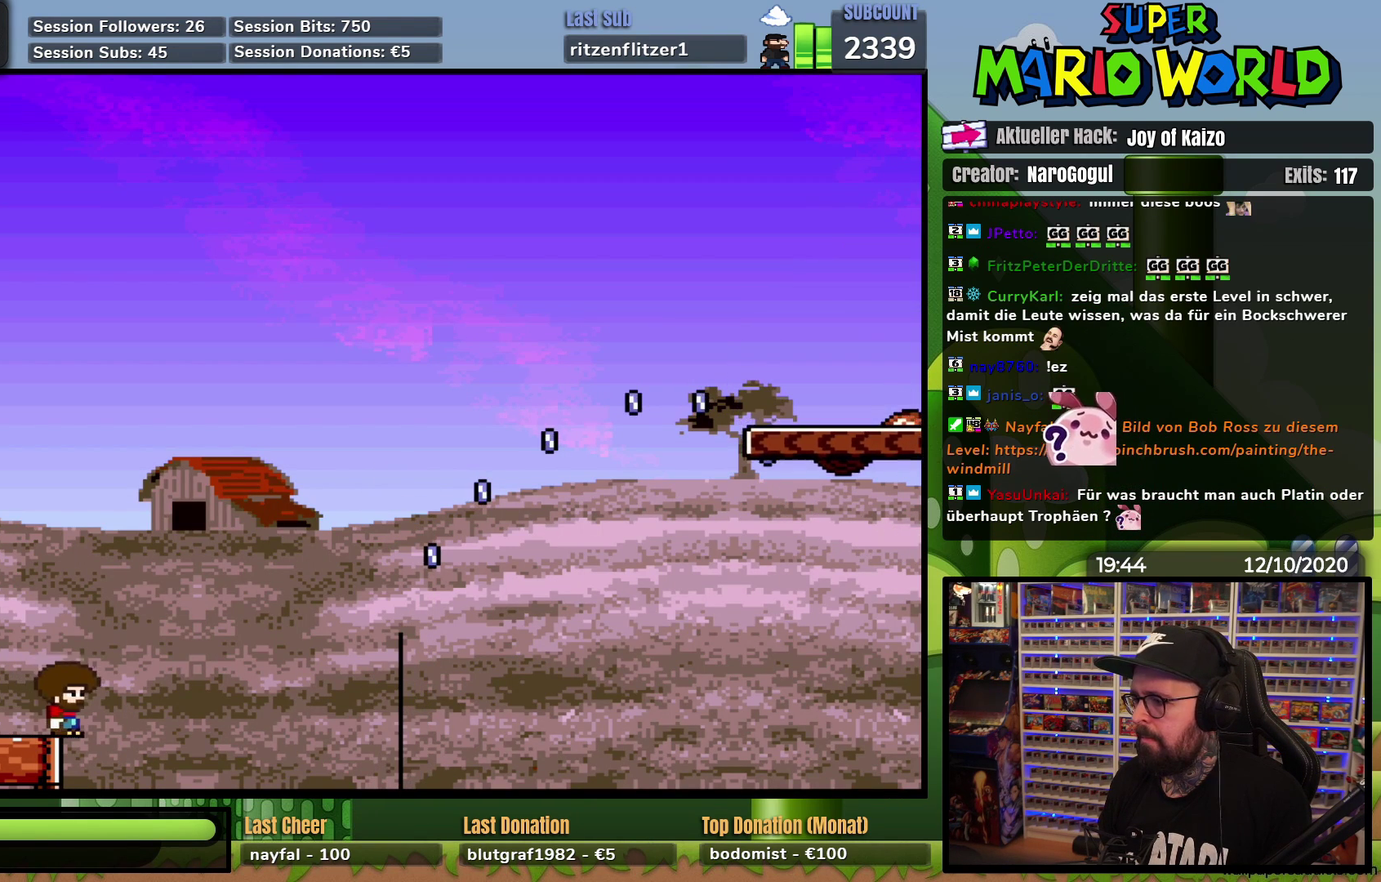
{"buttons": [], "events": [[50, "DPAD_RIGHT", "up"], [67, "DPAD_LEFT", "down"], [233, "X", "up"], [267, "DPAD_LEFT", "up"], [367, "A", "down"], [434, "A", "up"]]}
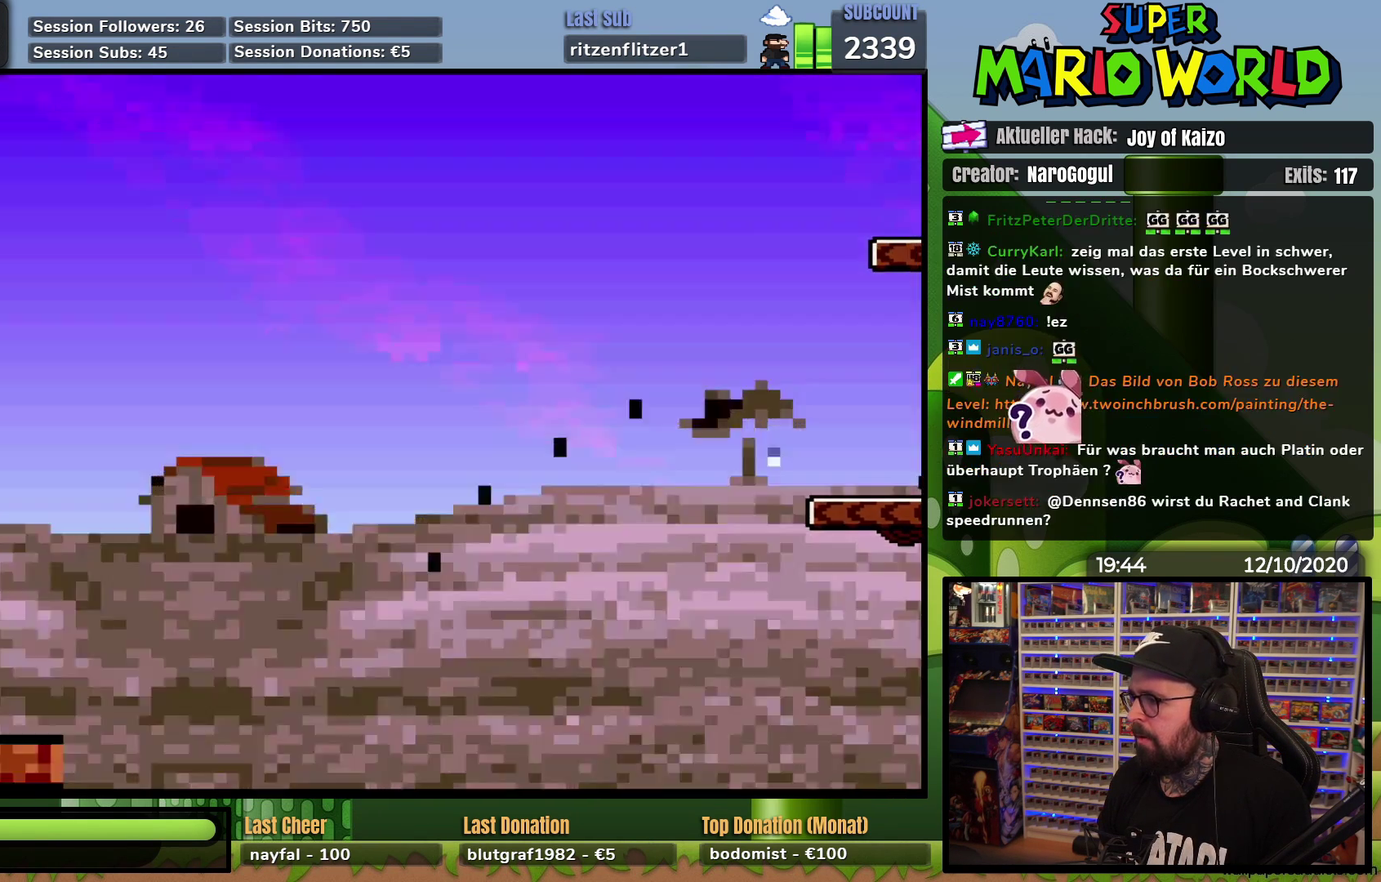
{"buttons": [], "events": [[17, "A", "down"], [117, "A", "up"], [267, "A", "down"], [317, "A", "up"]]}
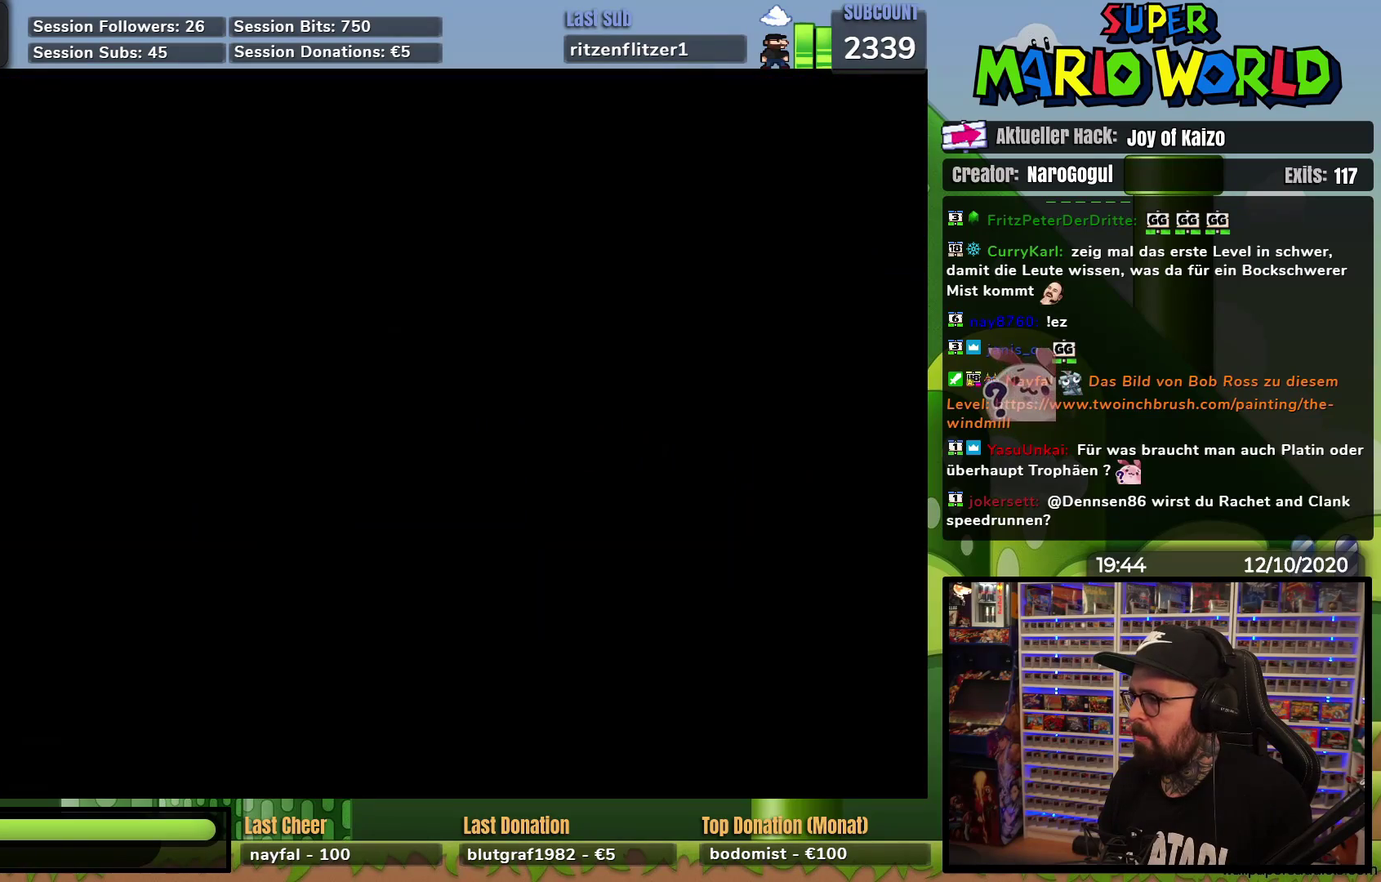
{"buttons": ["X"], "events": [[50, "X", "down"]]}
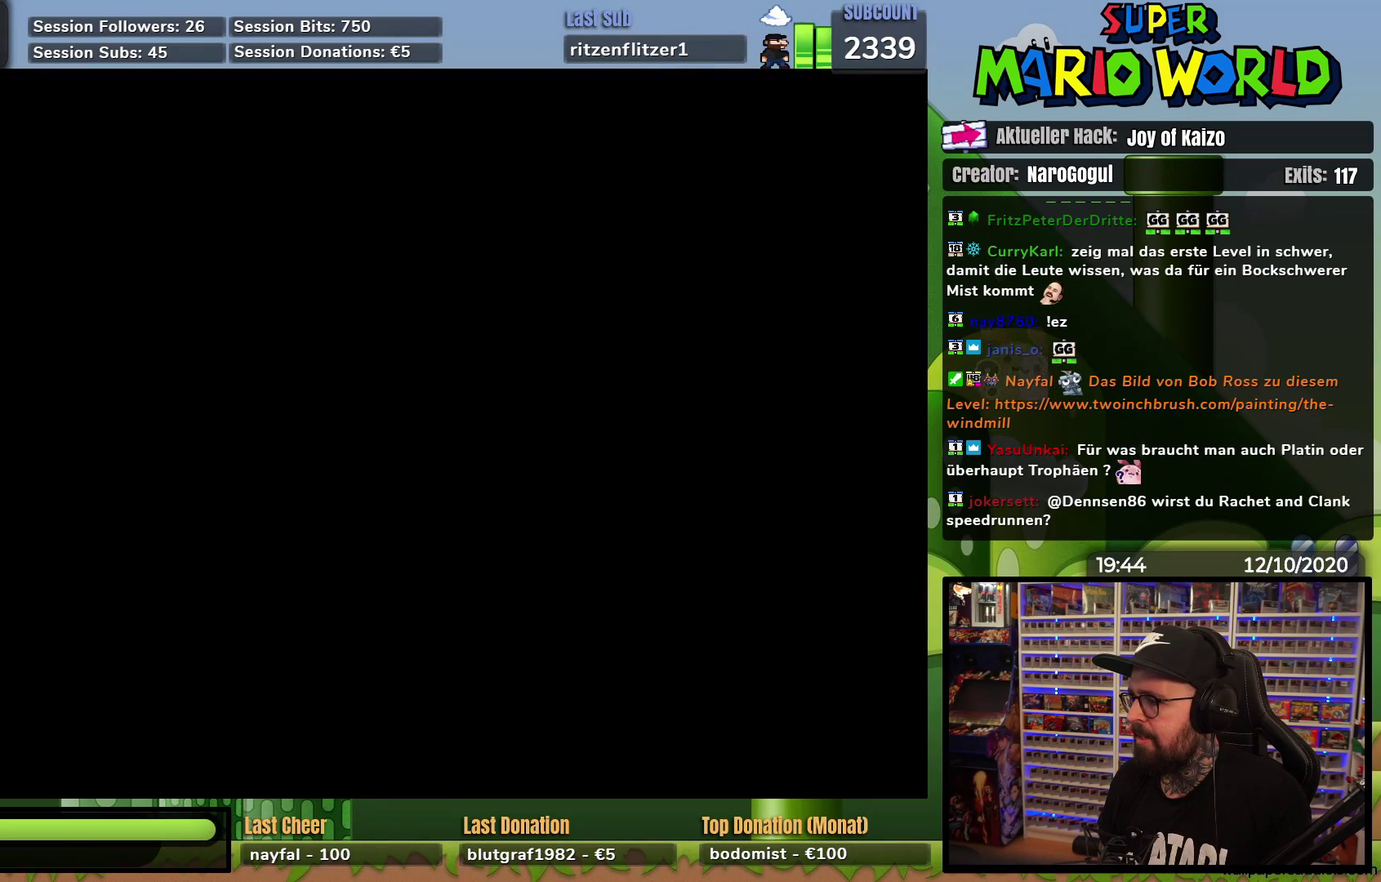
{"buttons": ["X"], "events": []}
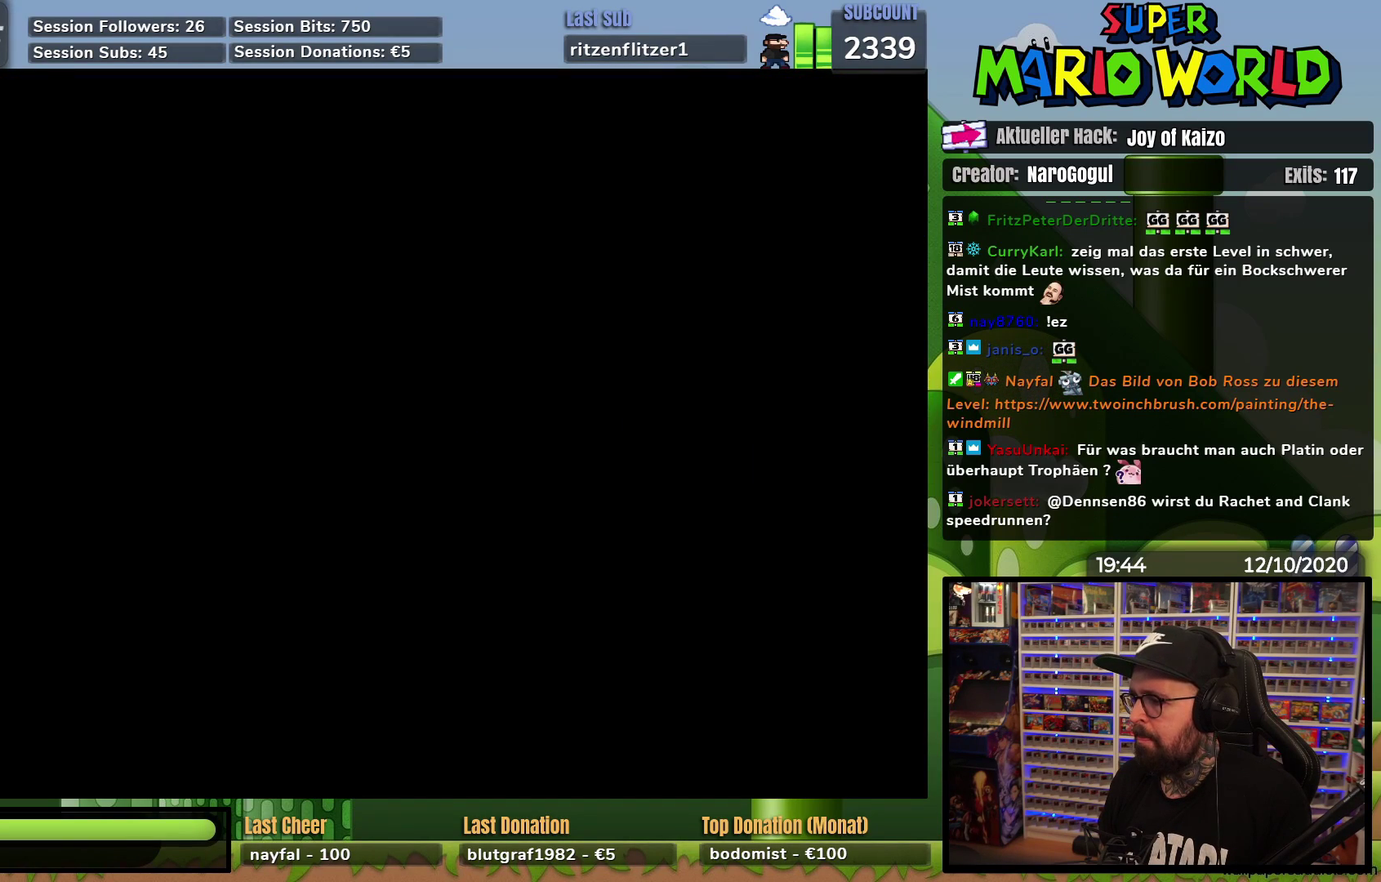
{"buttons": ["X"], "events": []}
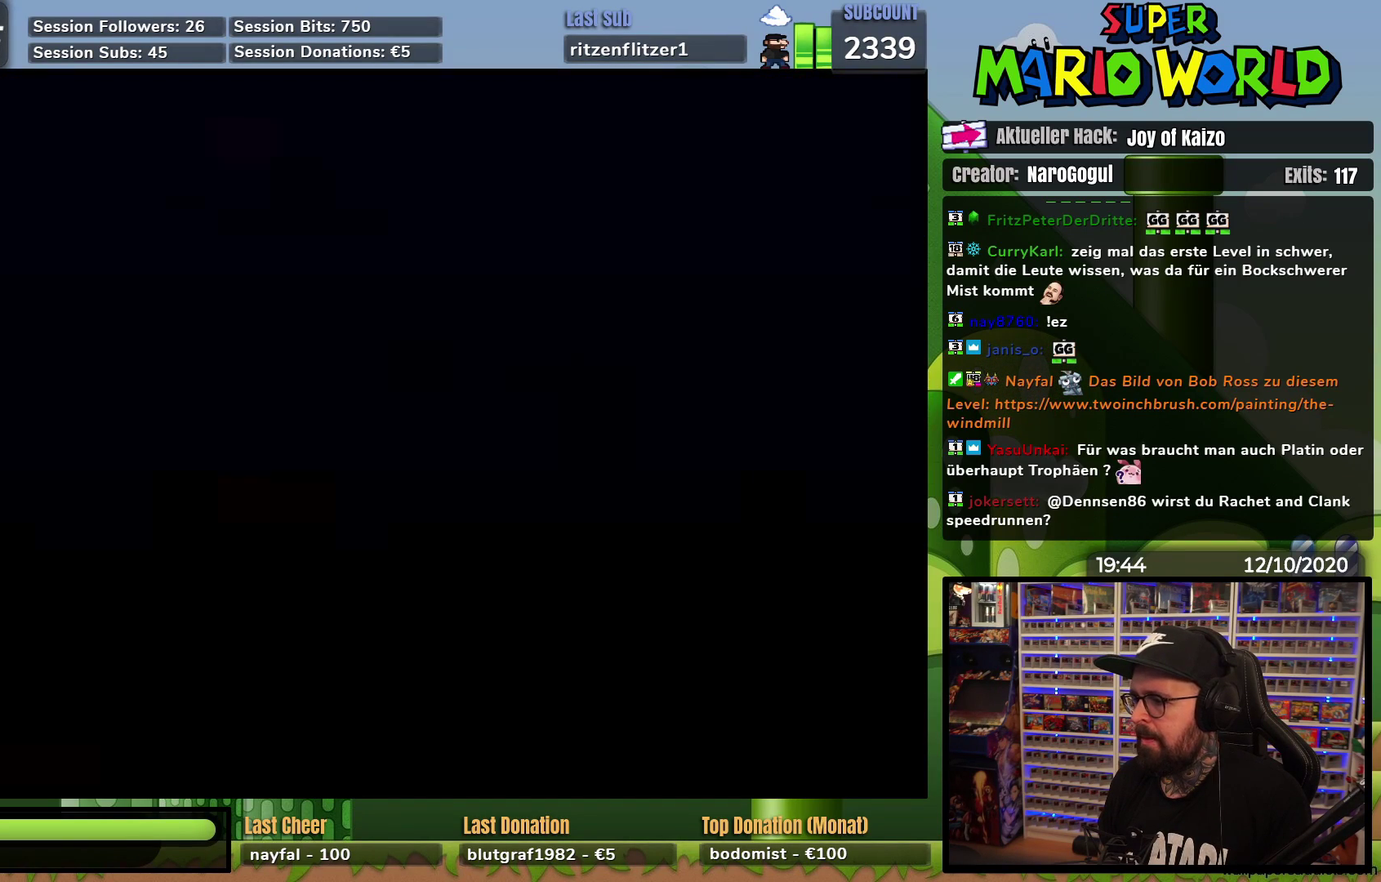
{"buttons": ["X", "DPAD_RIGHT"], "events": [[434, "DPAD_RIGHT", "down"]]}
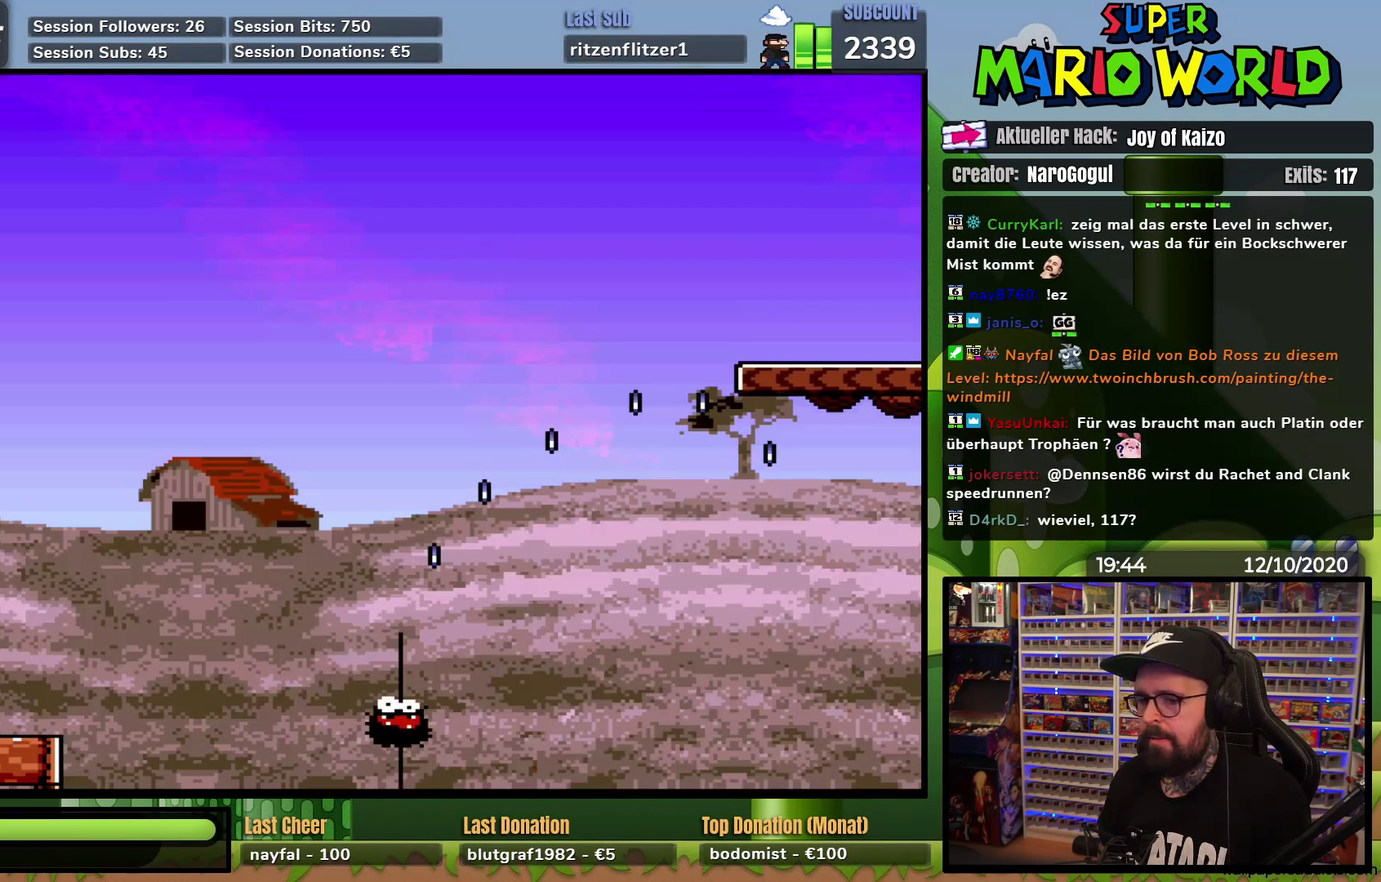
{"buttons": ["A", "X", "DPAD_RIGHT"], "events": [[233, "A", "down"]]}
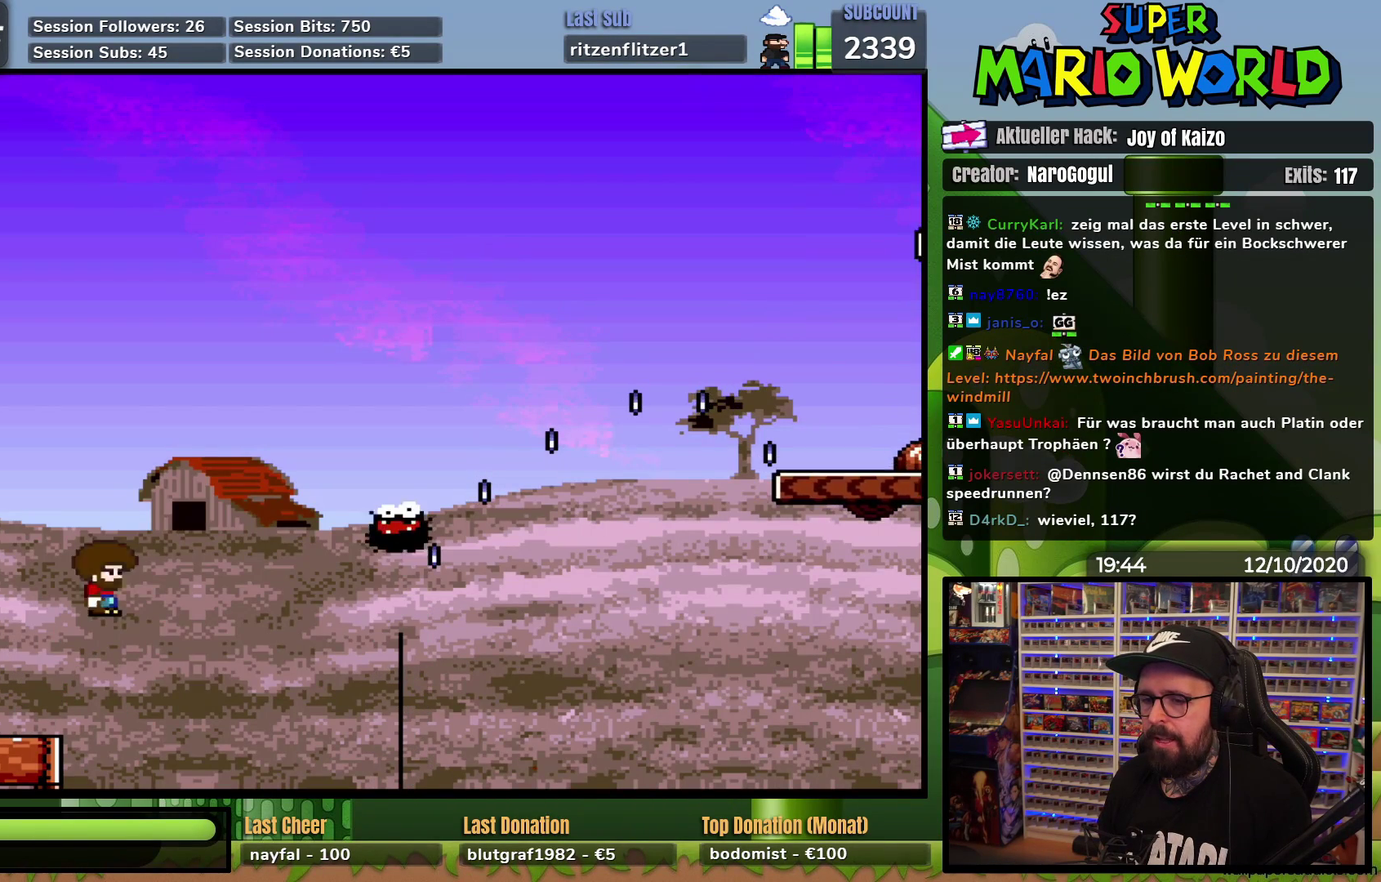
{"buttons": ["A", "X", "DPAD_RIGHT"], "events": [[150, "A", "up"], [217, "A", "down"]]}
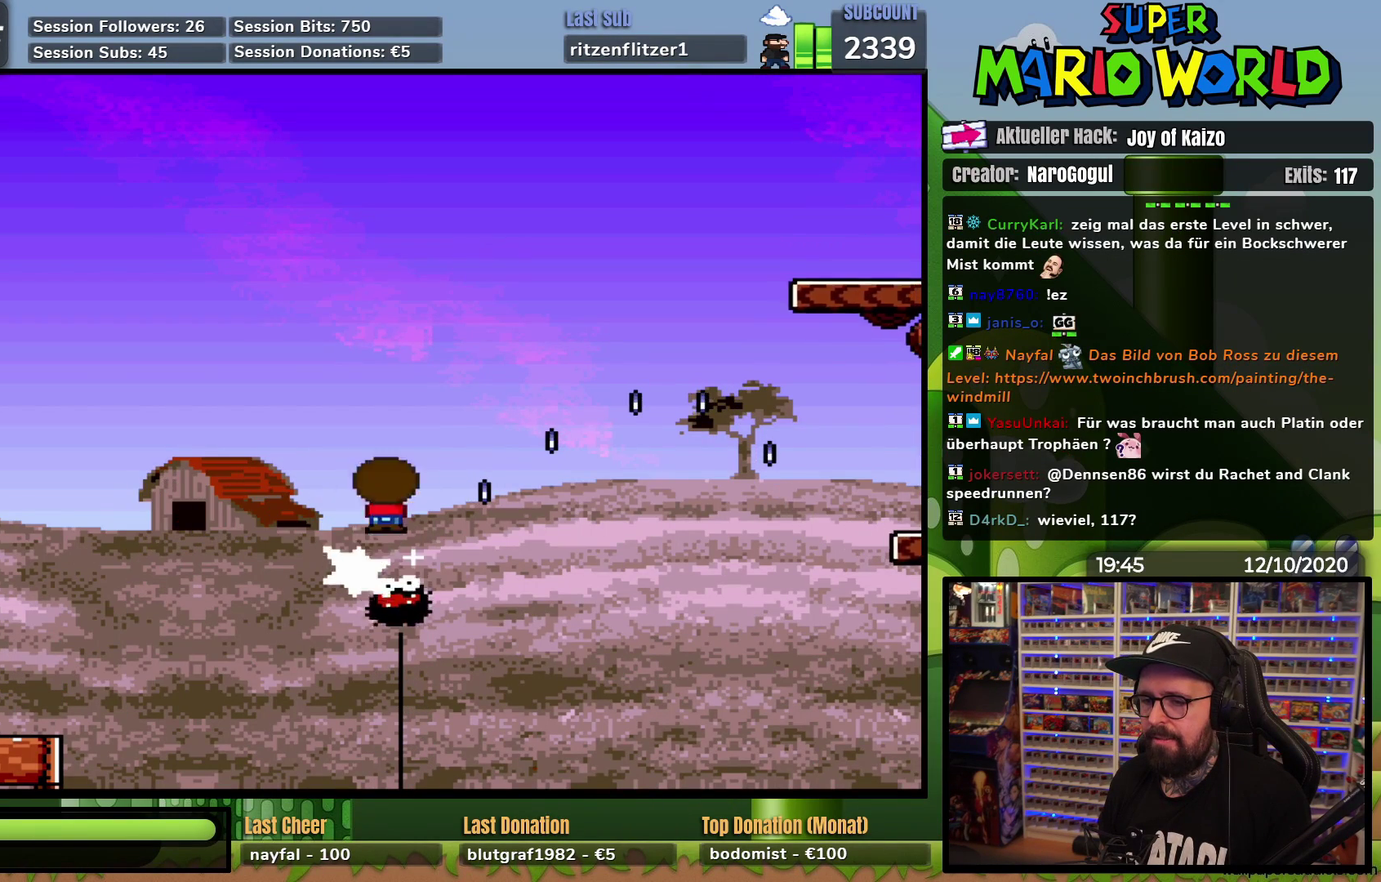
{"buttons": ["A", "X", "DPAD_RIGHT"], "events": []}
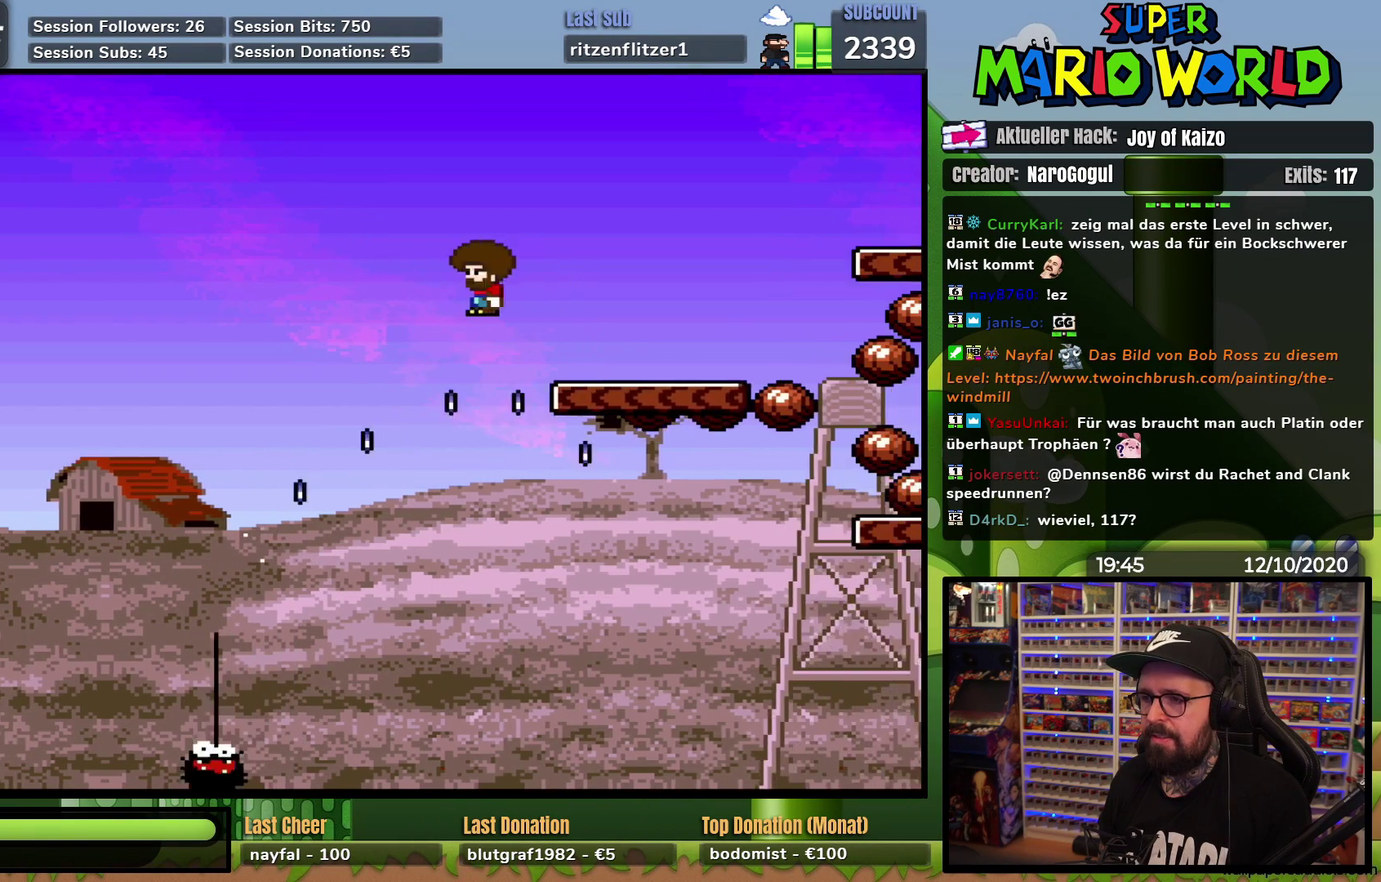
{"buttons": ["A", "X", "DPAD_RIGHT"], "events": [[50, "A", "up"], [167, "A", "down"]]}
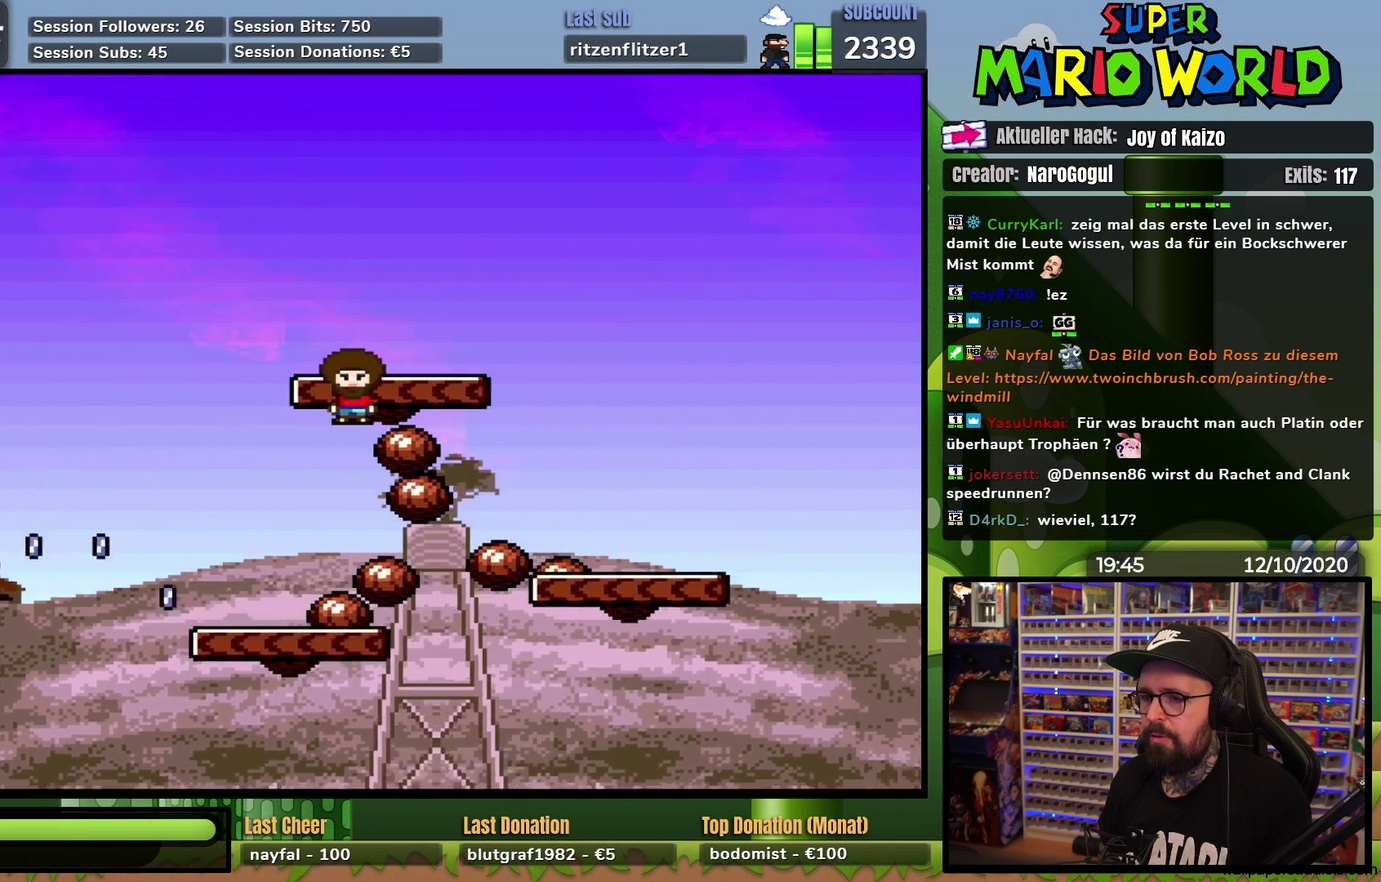
{"buttons": ["Y", "DPAD_RIGHT"], "events": [[300, "A", "up"], [417, "X", "up"], [484, "Y", "down"]]}
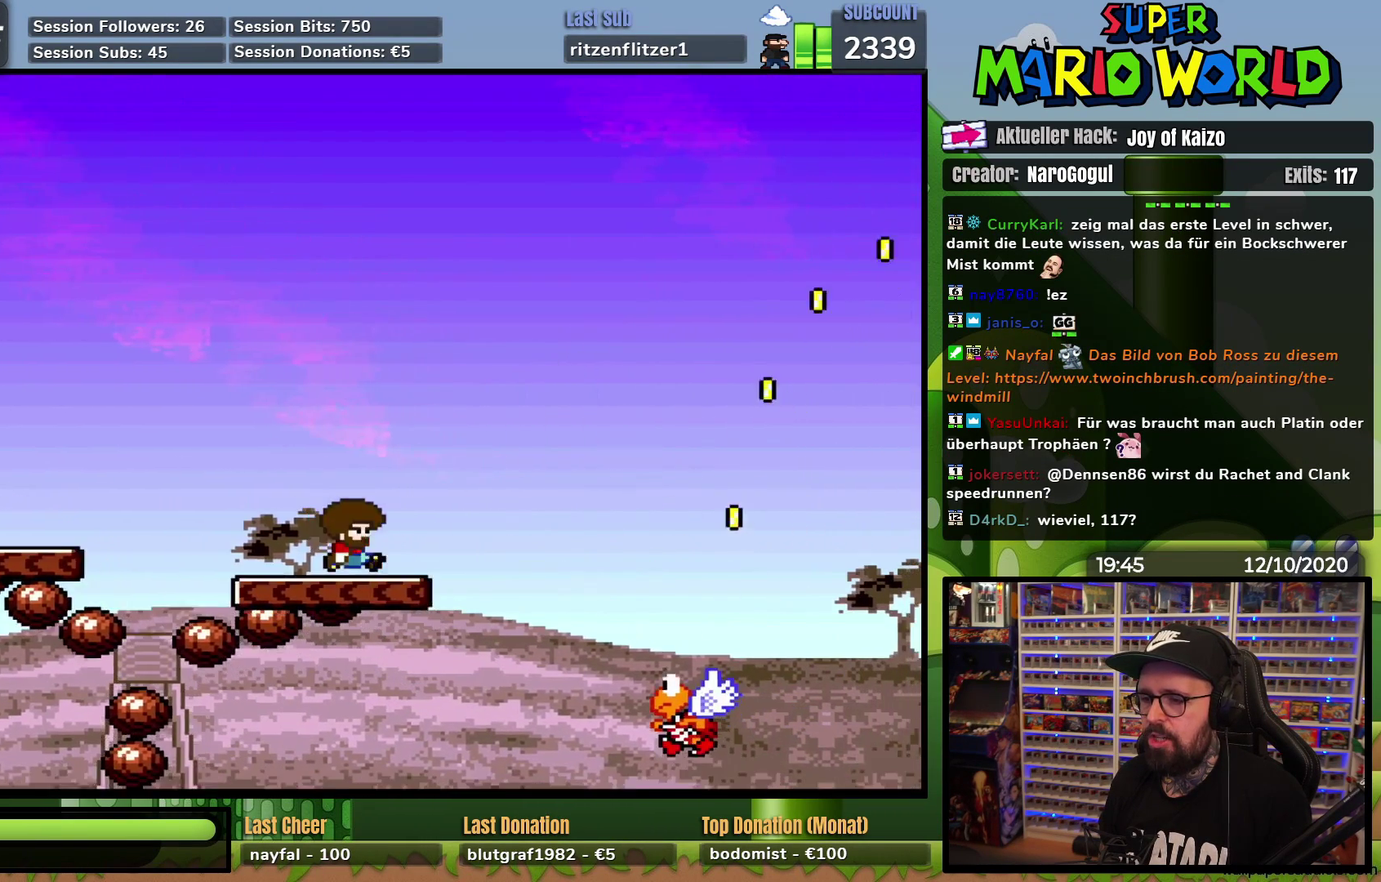
{"buttons": ["Y", "DPAD_LEFT"], "events": [[384, "DPAD_LEFT", "down"], [384, "DPAD_RIGHT", "up"]]}
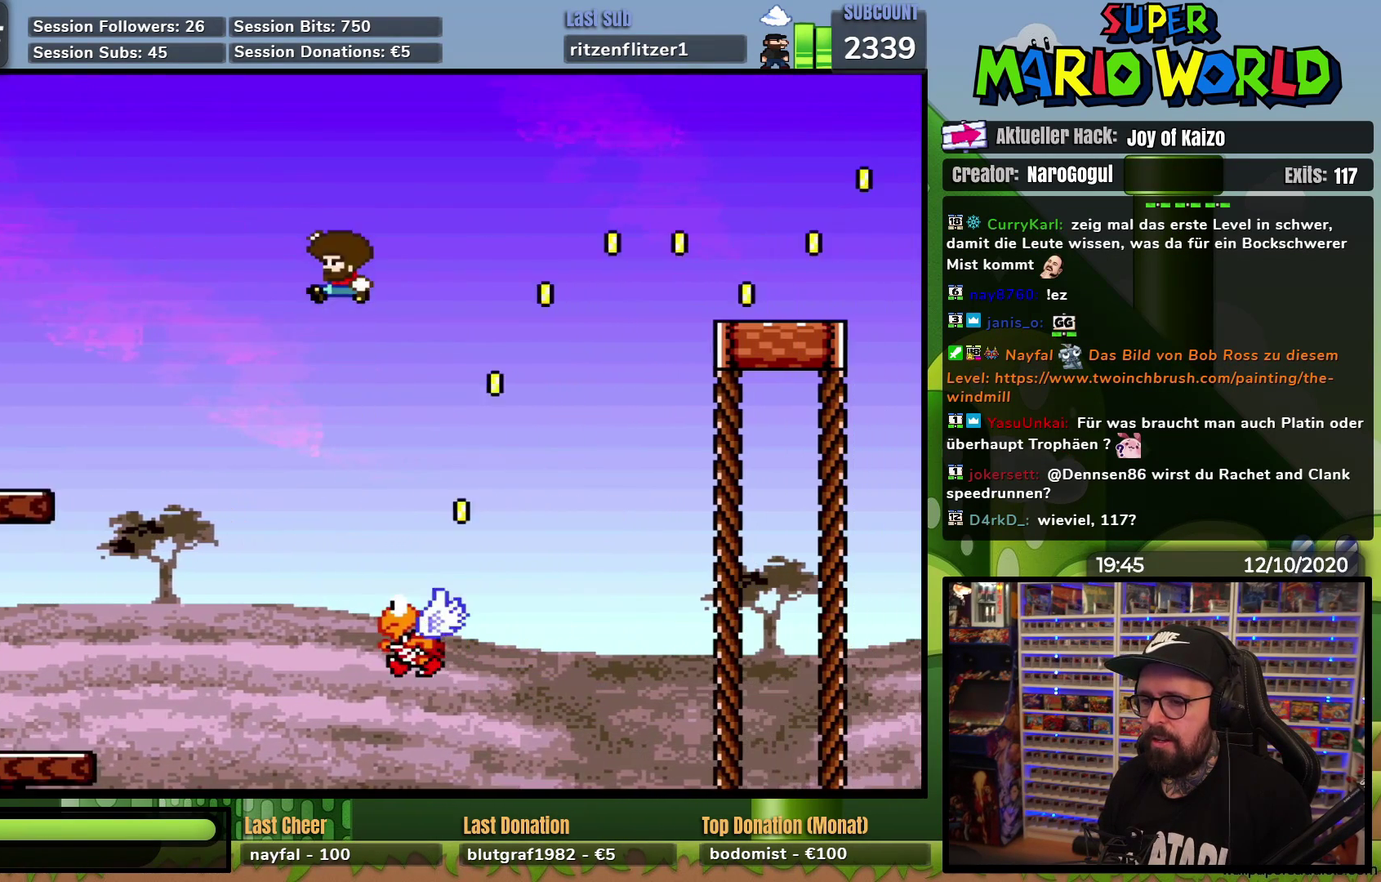
{"buttons": ["Y", "DPAD_RIGHT"], "events": [[67, "DPAD_LEFT", "up"], [150, "DPAD_RIGHT", "down"]]}
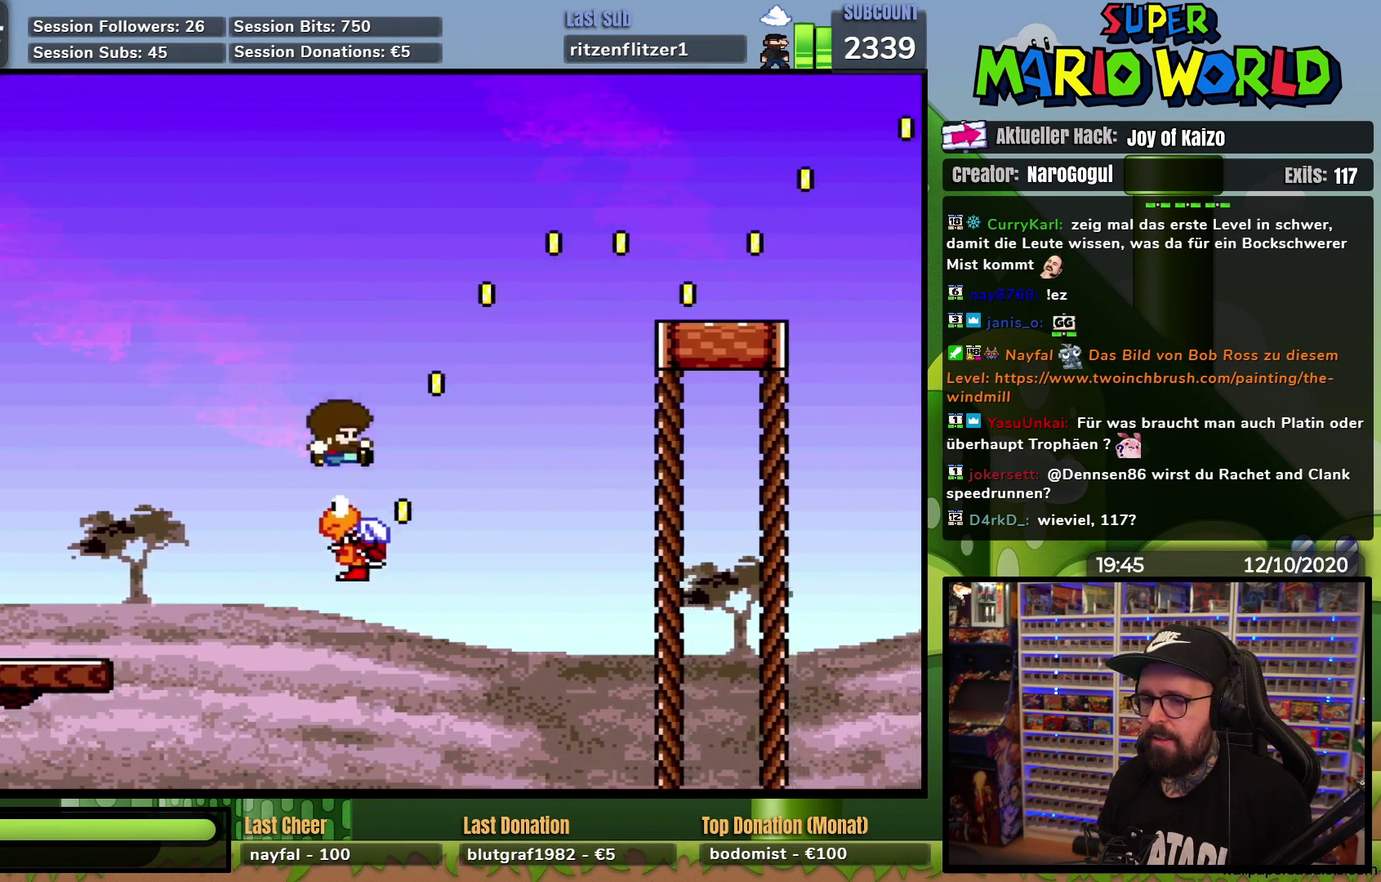
{"buttons": ["Y", "DPAD_RIGHT"], "events": []}
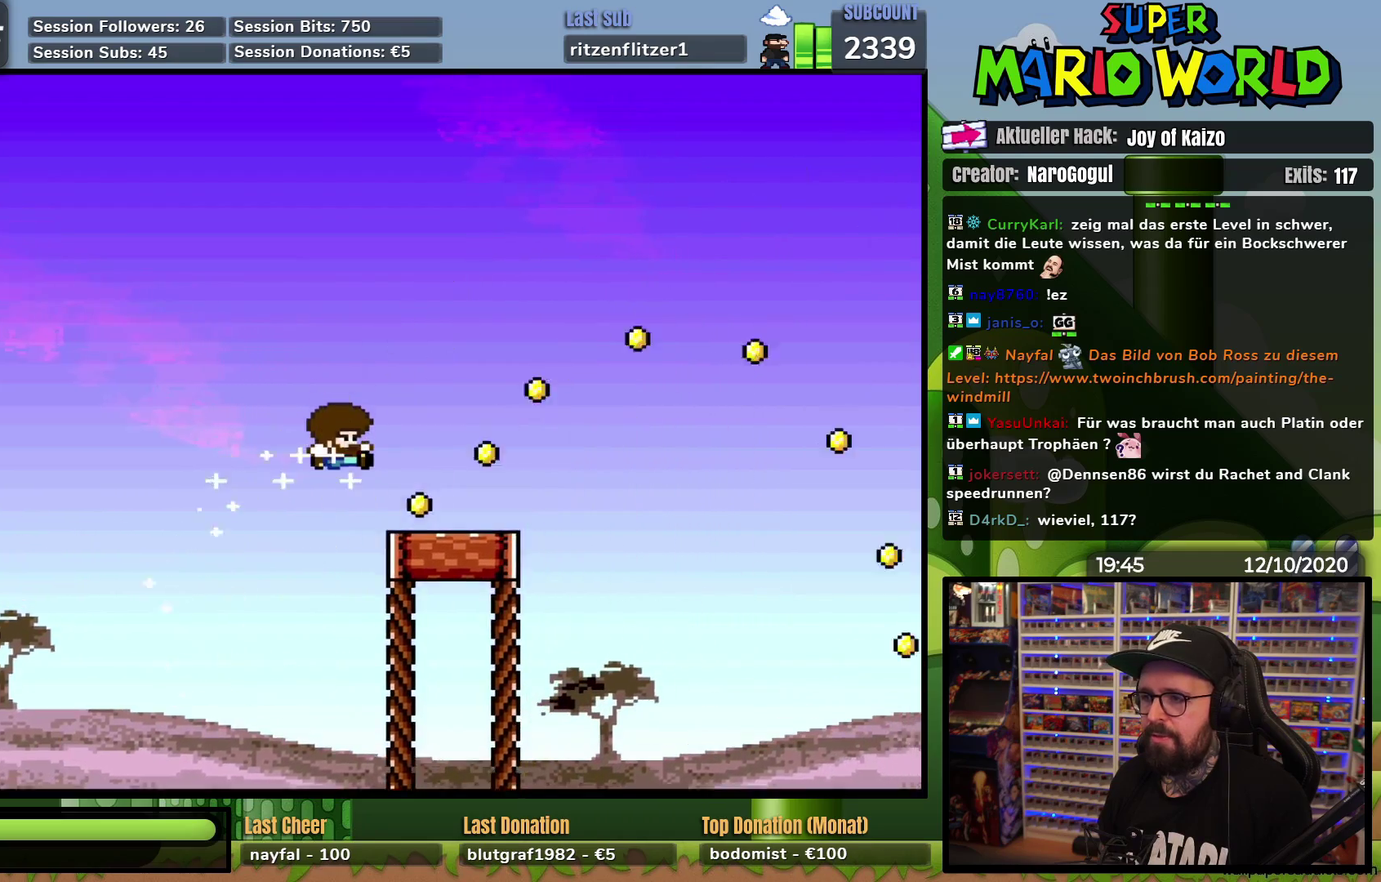
{"buttons": ["Y", "DPAD_RIGHT"], "events": [[17, "DPAD_RIGHT", "up"], [33, "DPAD_LEFT", "down"], [167, "DPAD_LEFT", "up"], [217, "DPAD_RIGHT", "down"]]}
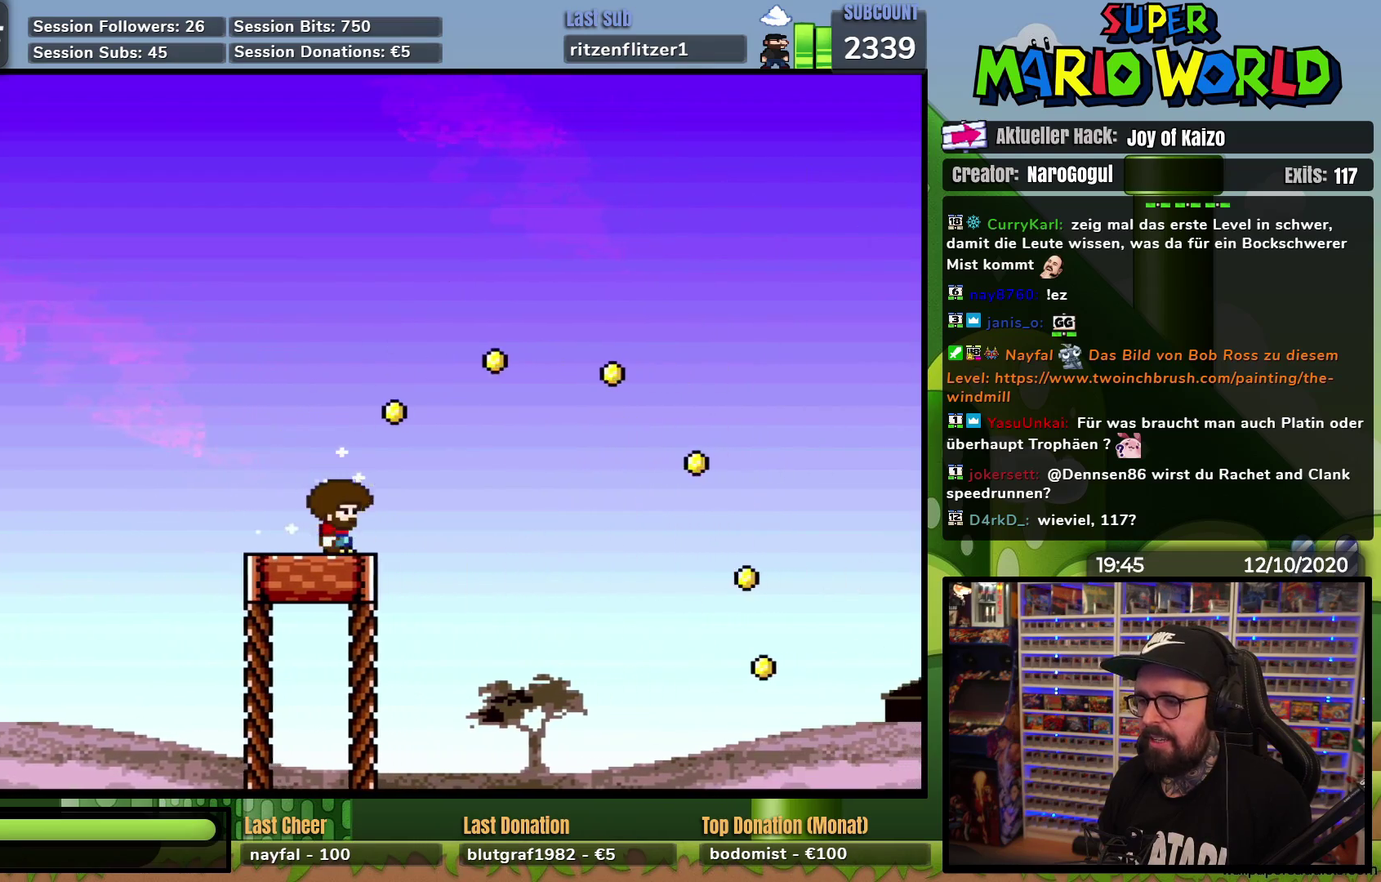
{"buttons": ["Y", "DPAD_RIGHT"], "events": []}
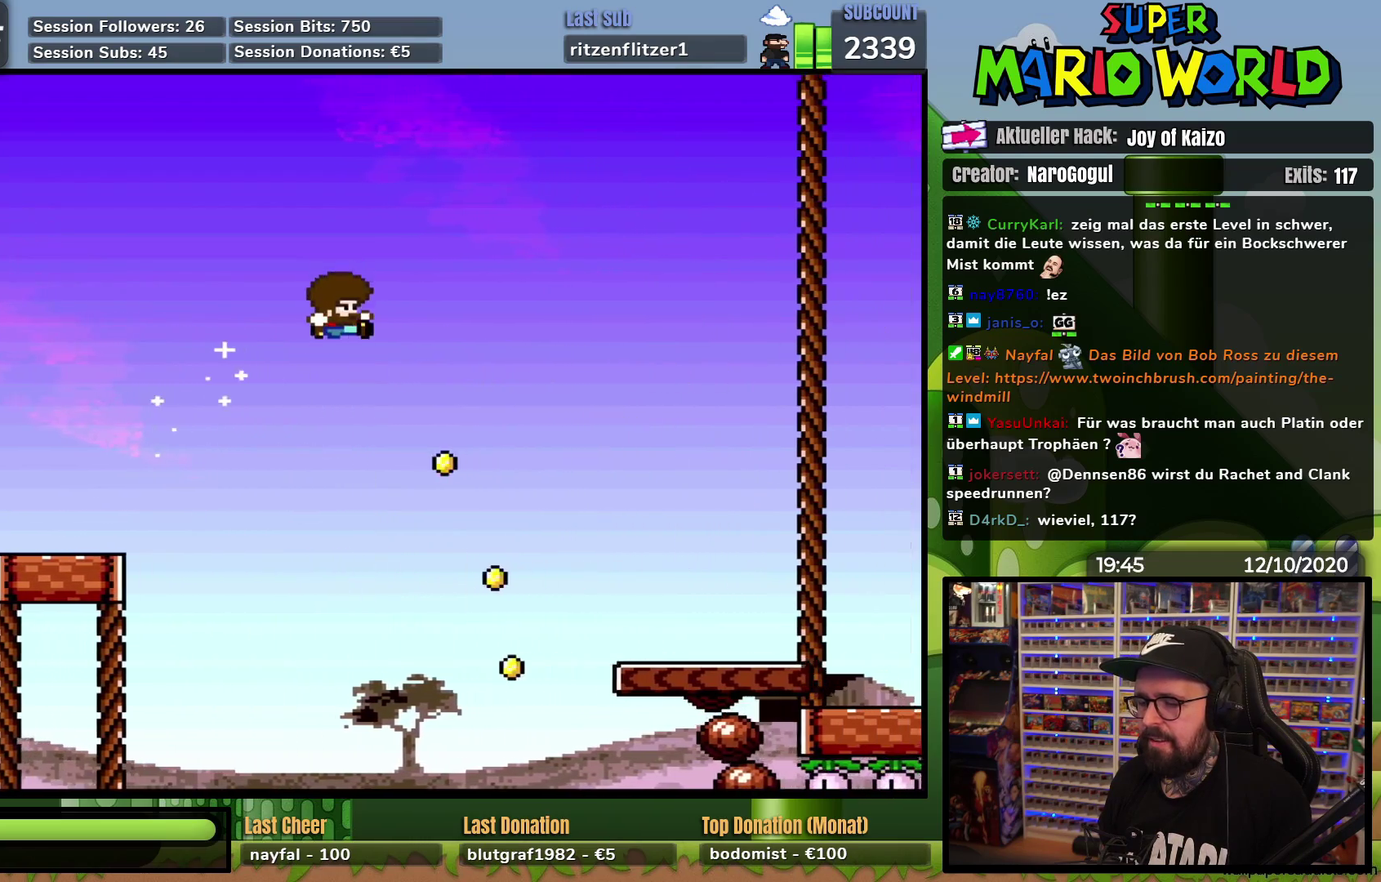
{"buttons": ["Y"], "events": [[217, "DPAD_RIGHT", "up"], [233, "DPAD_LEFT", "down"], [367, "DPAD_LEFT", "up"]]}
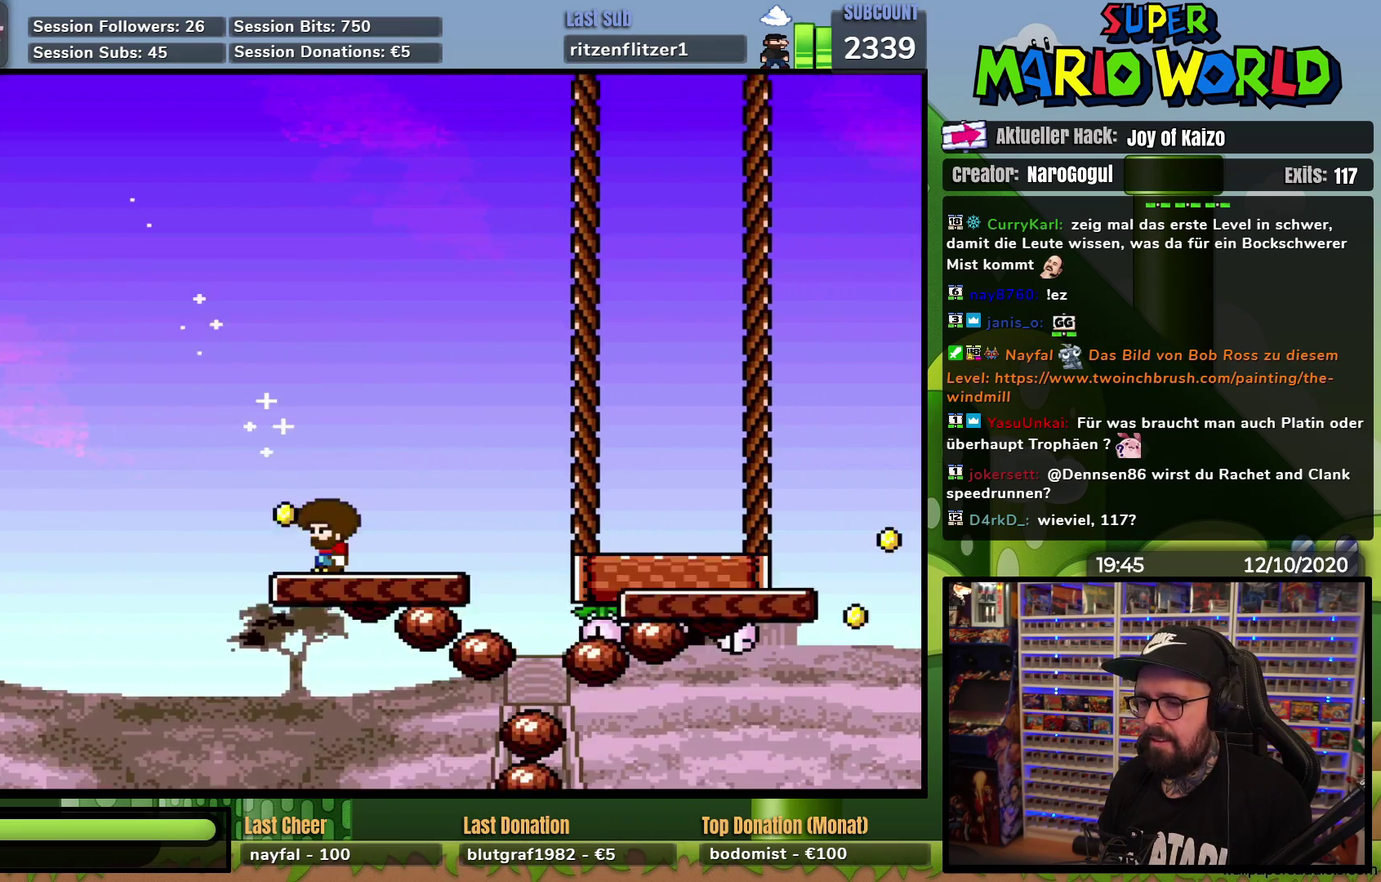
{"buttons": ["Y"], "events": [[251, "DPAD_RIGHT", "down"], [367, "DPAD_RIGHT", "up"]]}
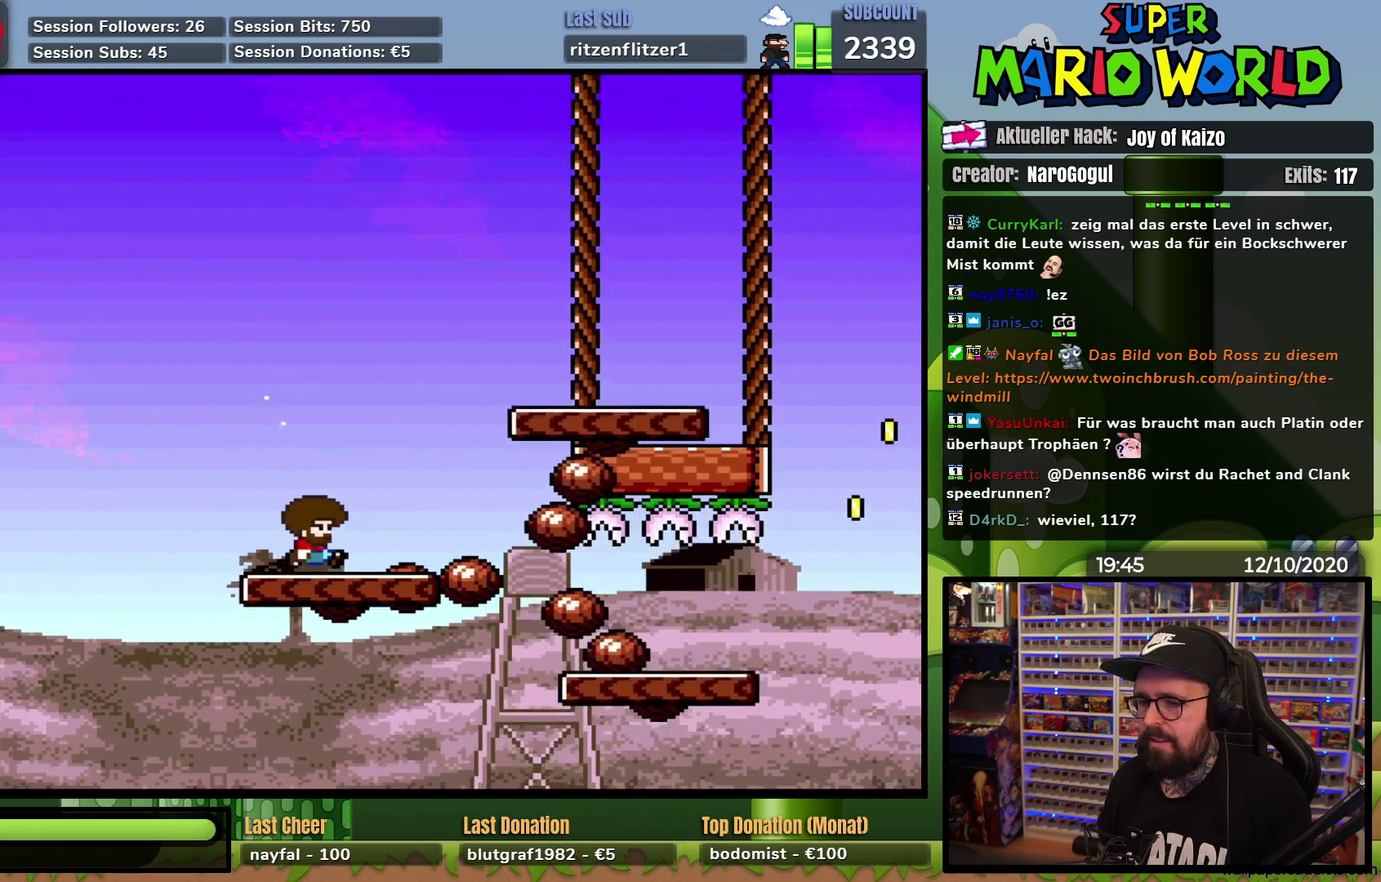
{"buttons": ["Y"], "events": []}
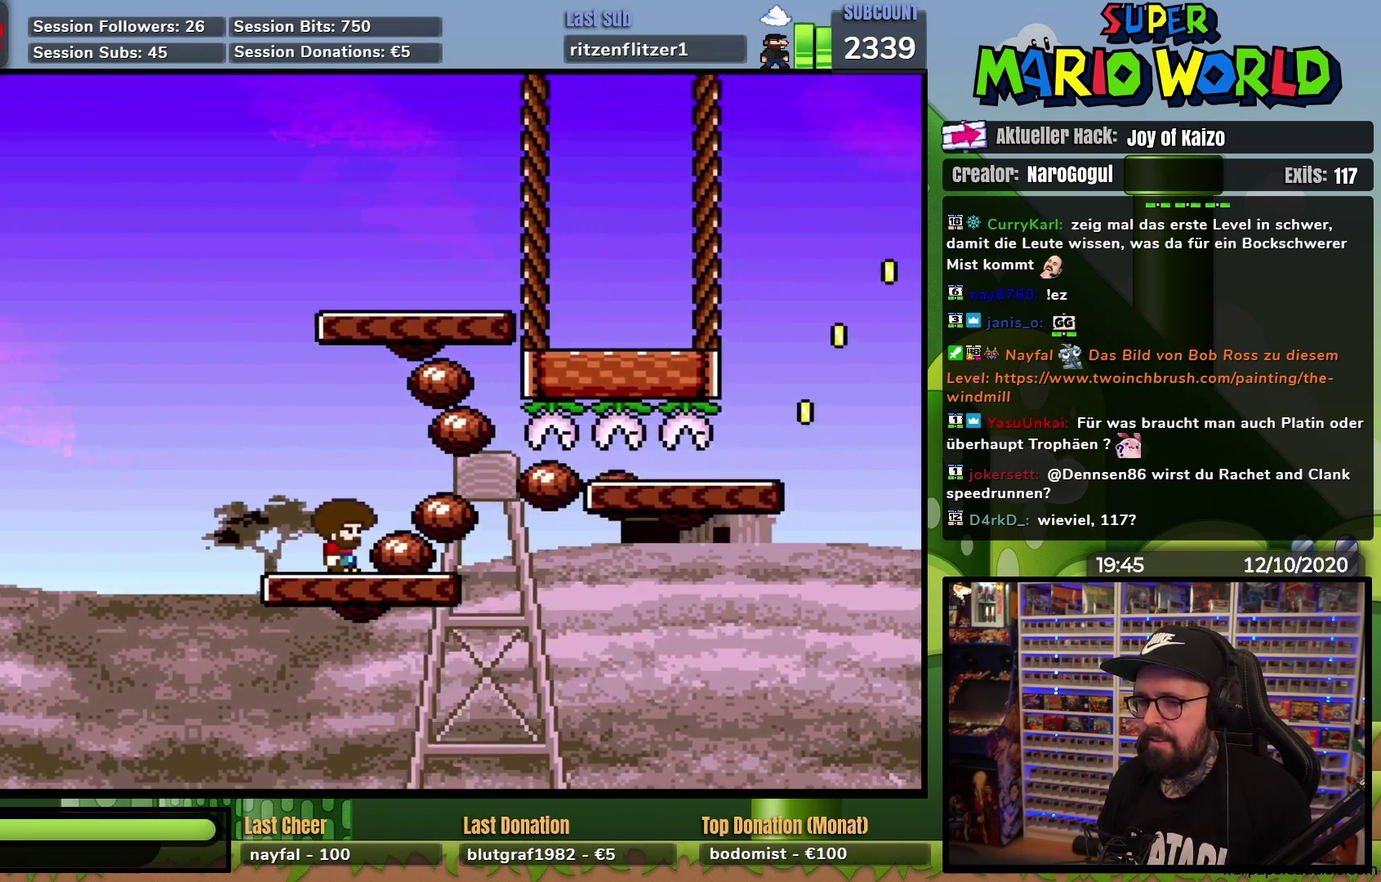
{"buttons": ["Y"], "events": []}
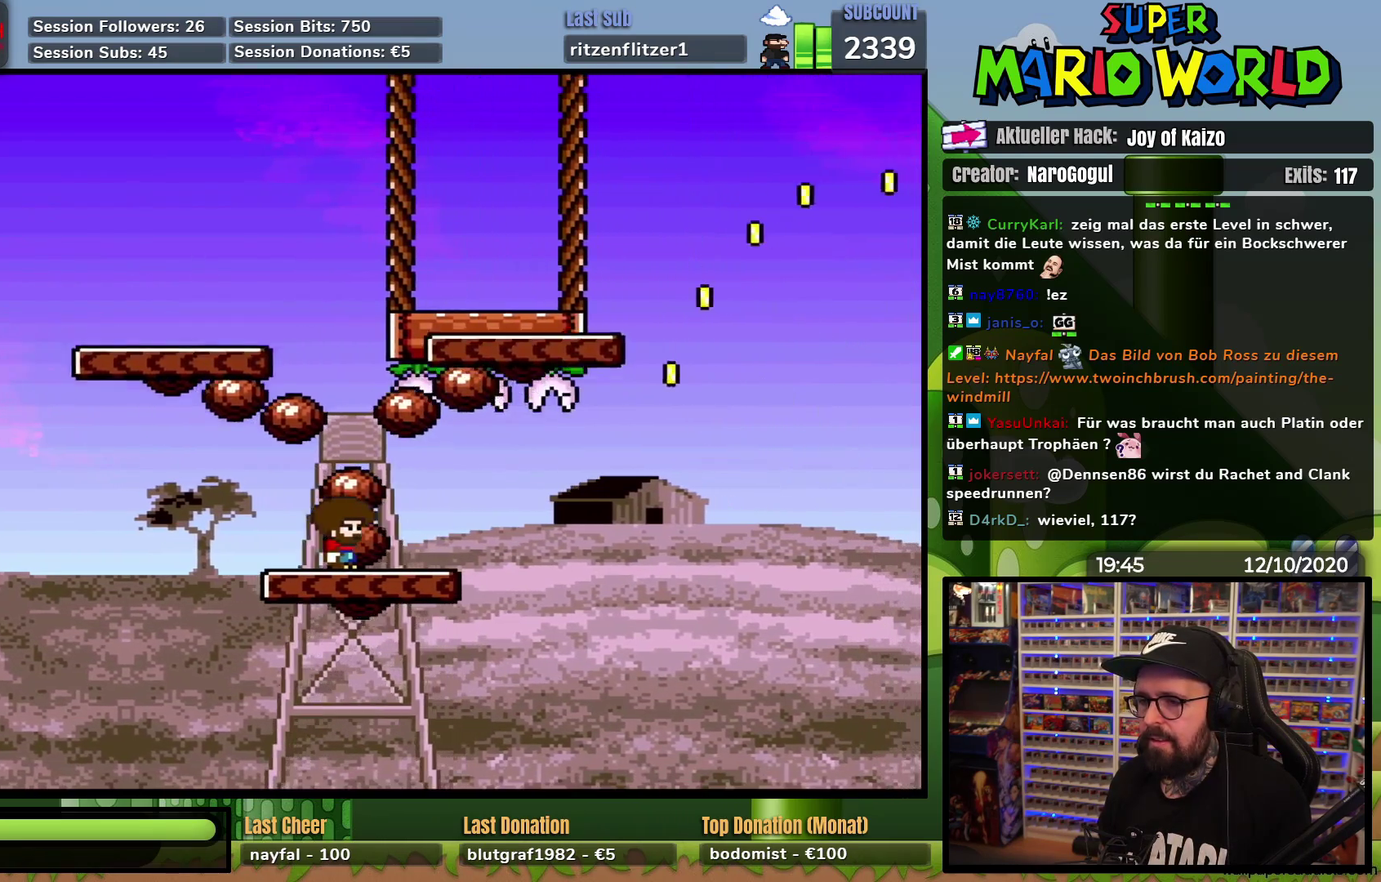
{"buttons": ["Y", "DPAD_RIGHT"], "events": [[217, "DPAD_RIGHT", "down"]]}
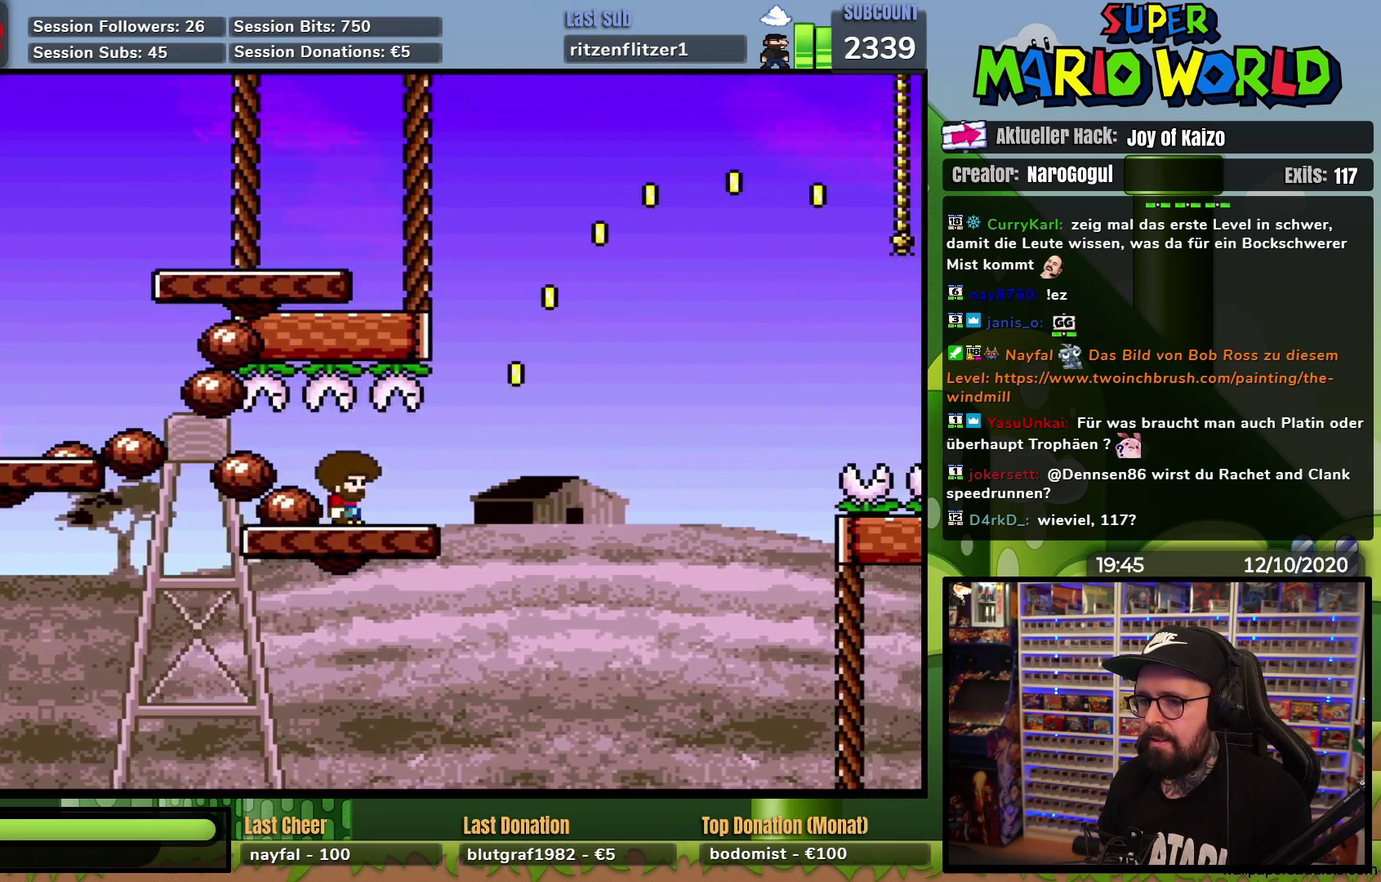
{"buttons": ["Y", "DPAD_RIGHT"], "events": []}
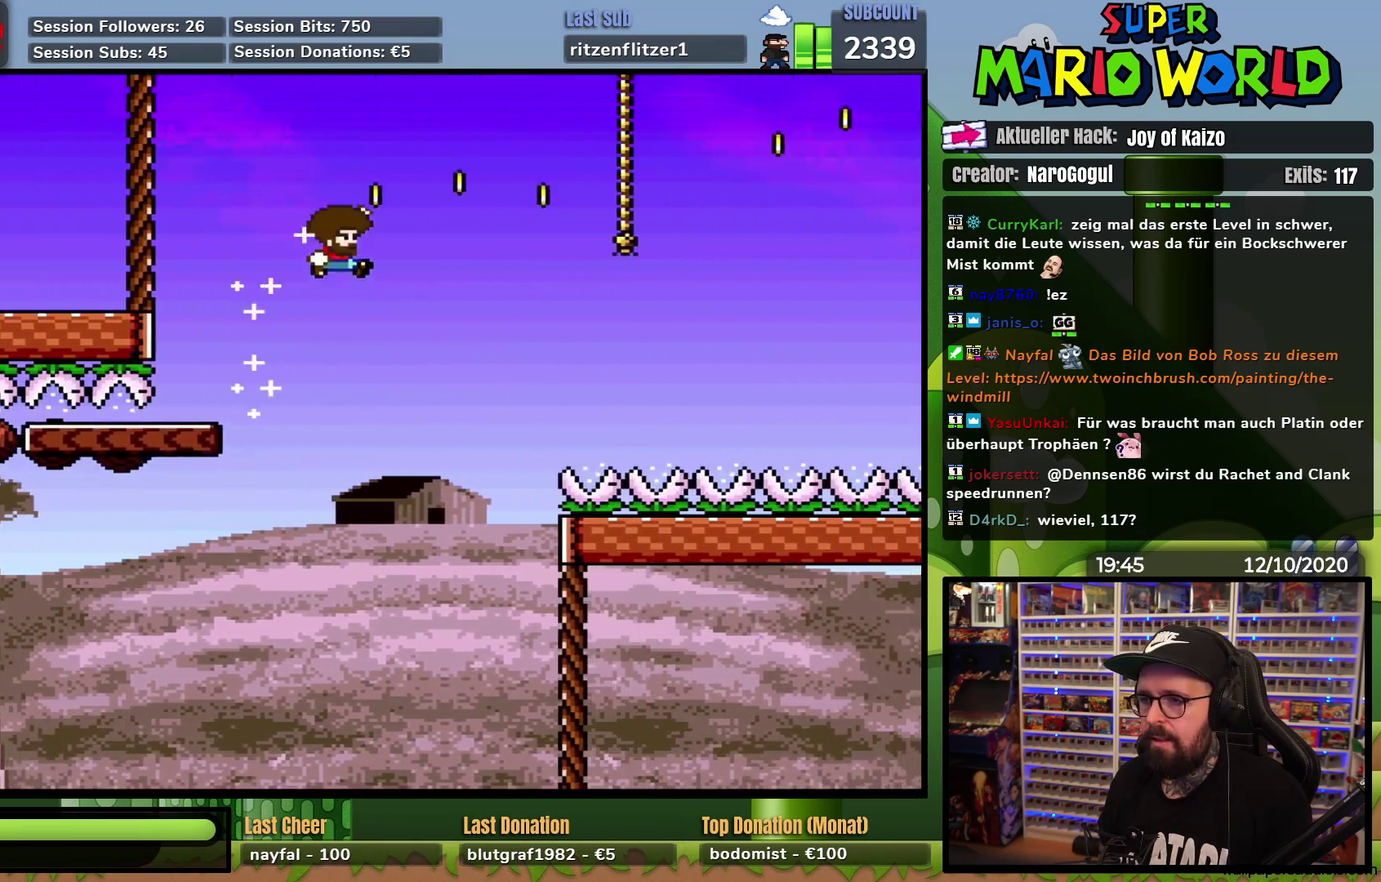
{"buttons": ["Y", "DPAD_UP", "DPAD_LEFT"], "events": [[233, "DPAD_UP", "down"], [350, "DPAD_RIGHT", "up"], [450, "DPAD_LEFT", "down"]]}
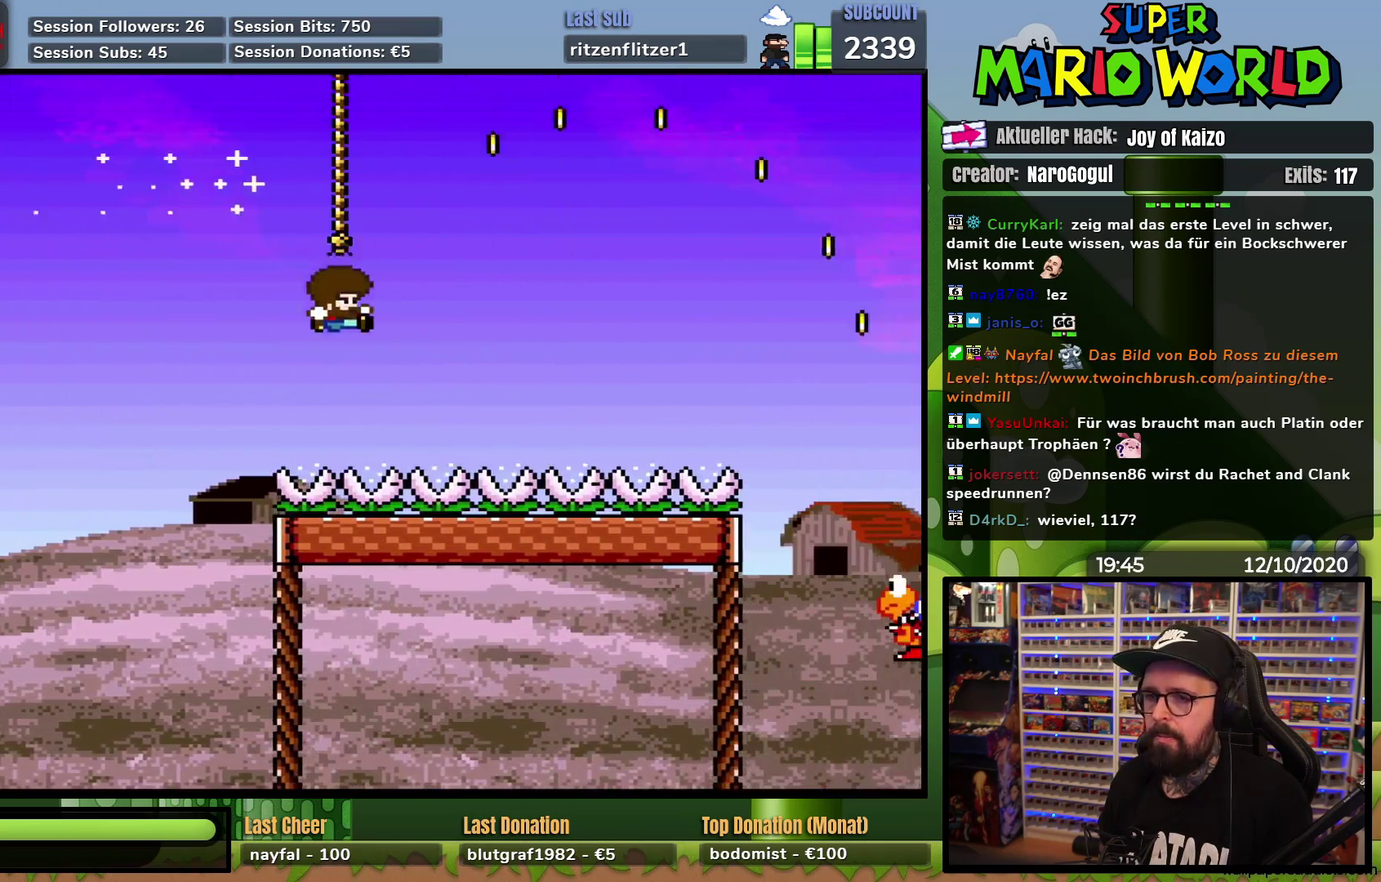
{"buttons": ["A"], "events": [[100, "DPAD_LEFT", "up"], [117, "Y", "up"], [150, "DPAD_UP", "up"], [251, "A", "down"], [367, "A", "up"], [501, "A", "down"]]}
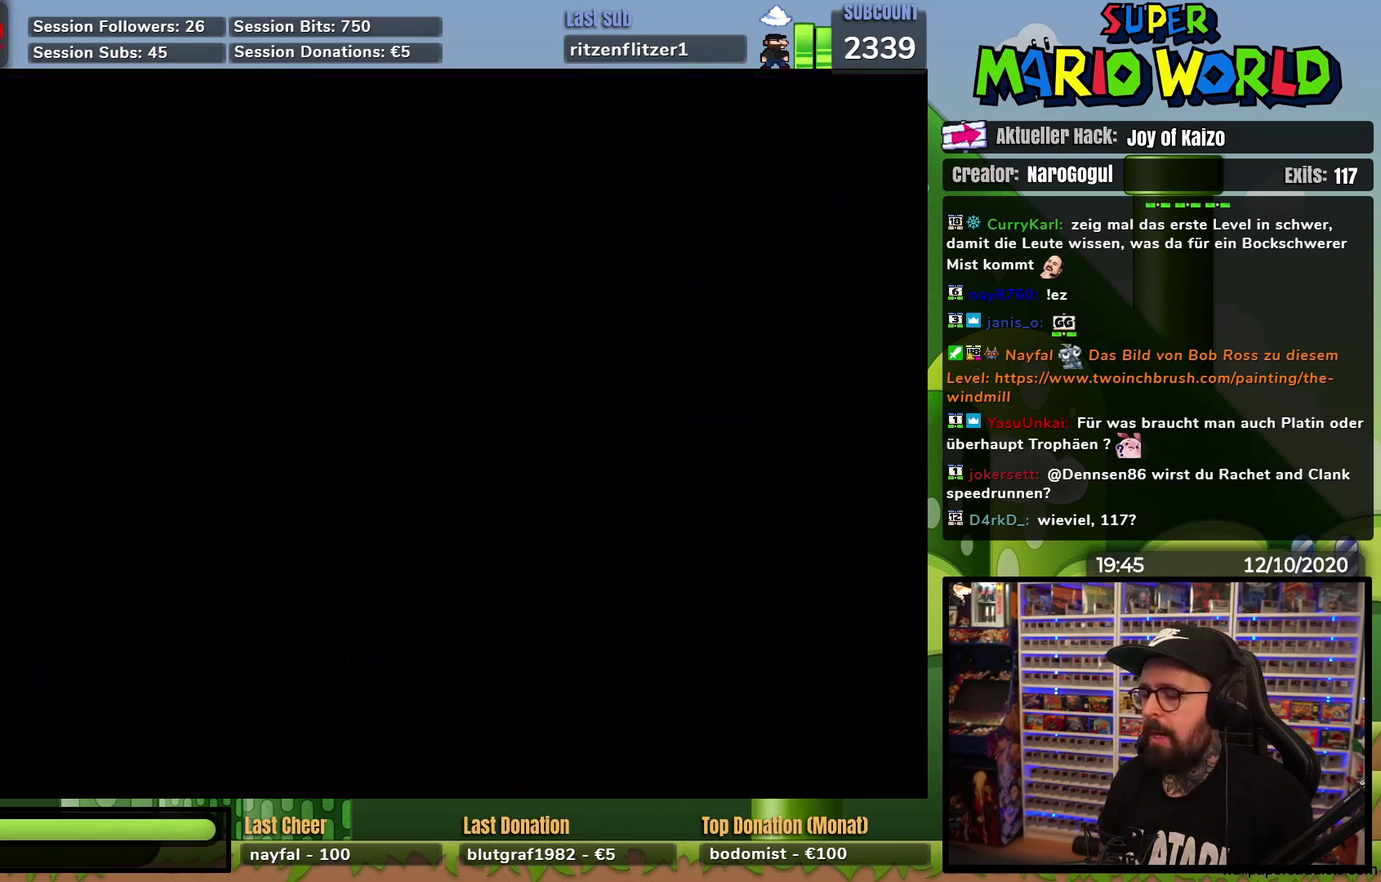
{"buttons": [], "events": [[50, "A", "up"], [133, "A", "down"], [283, "A", "up"]]}